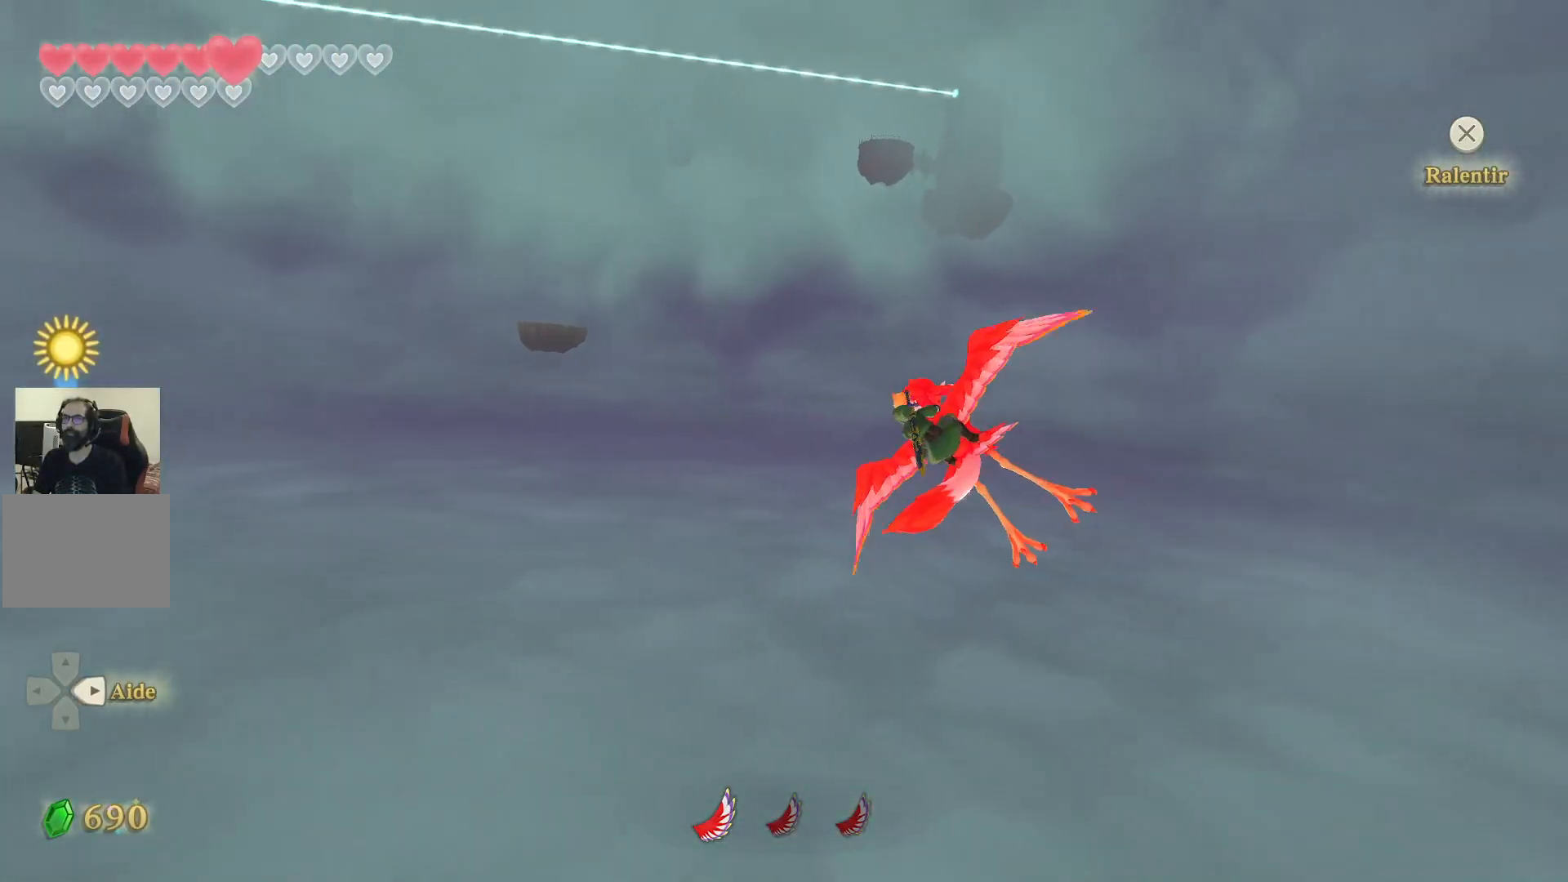
Gameplay with a controller (PlayStation layout); each line is a JSON object with the inputs held at the frame after it. "events" lists button and stick changes between this image and that frame as [ms after this image, input, new state], when the widget could be followed in between. Not read: HOME L3 R3.
{"buttons": ["CIRCLE"], "left_stick": "center", "right_stick": "center", "events": [[33, "CIRCLE", "down"], [183, "CIRCLE", "up"], [233, "CIRCLE", "down"], [250, "left_stick", "right"], [300, "left_stick", "center"], [383, "CIRCLE", "up"], [450, "CIRCLE", "down"]]}
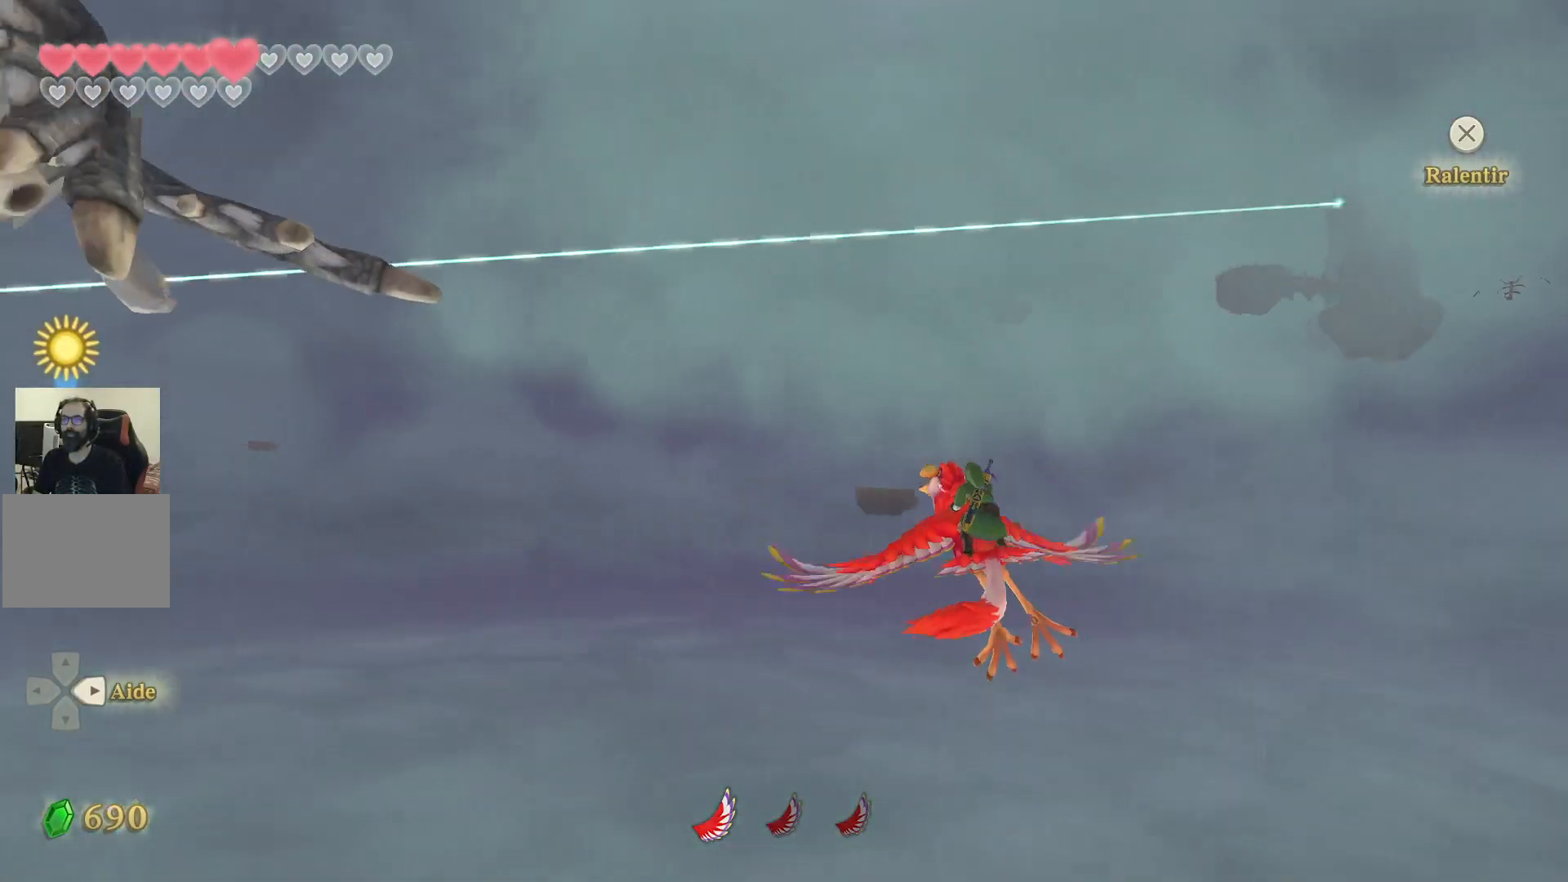
{"buttons": ["CIRCLE"], "left_stick": "down", "right_stick": "center", "events": [[117, "CIRCLE", "up"], [183, "CIRCLE", "down"], [183, "left_stick", "down"], [333, "CIRCLE", "up"], [400, "CIRCLE", "down"]]}
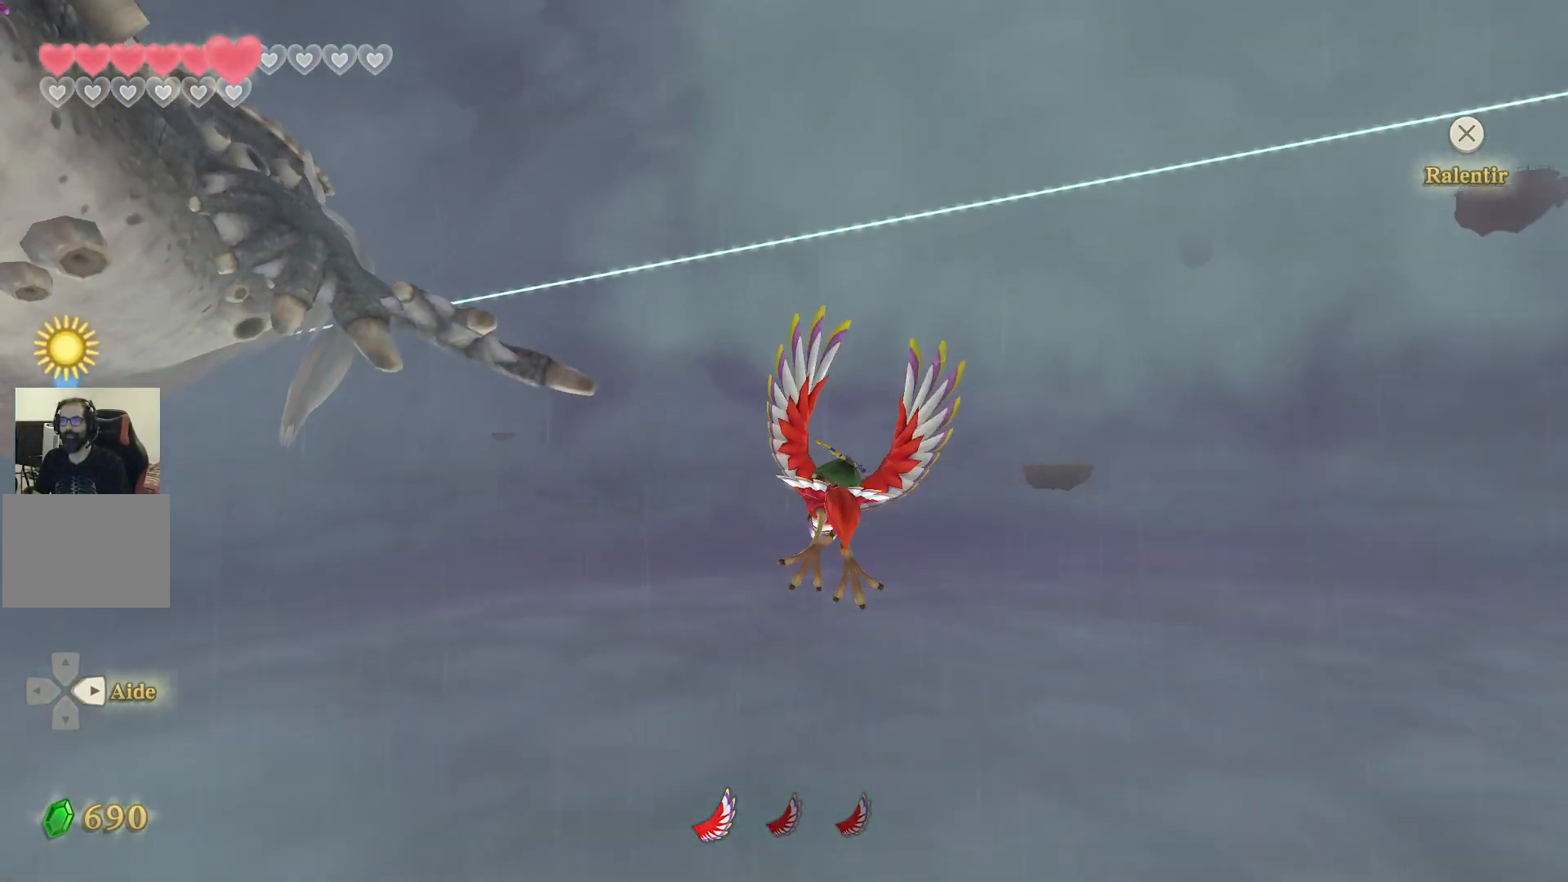
{"buttons": [], "left_stick": "left", "right_stick": "center", "events": [[50, "CIRCLE", "up"], [117, "CIRCLE", "down"], [117, "left_stick", "left"], [250, "CIRCLE", "up"]]}
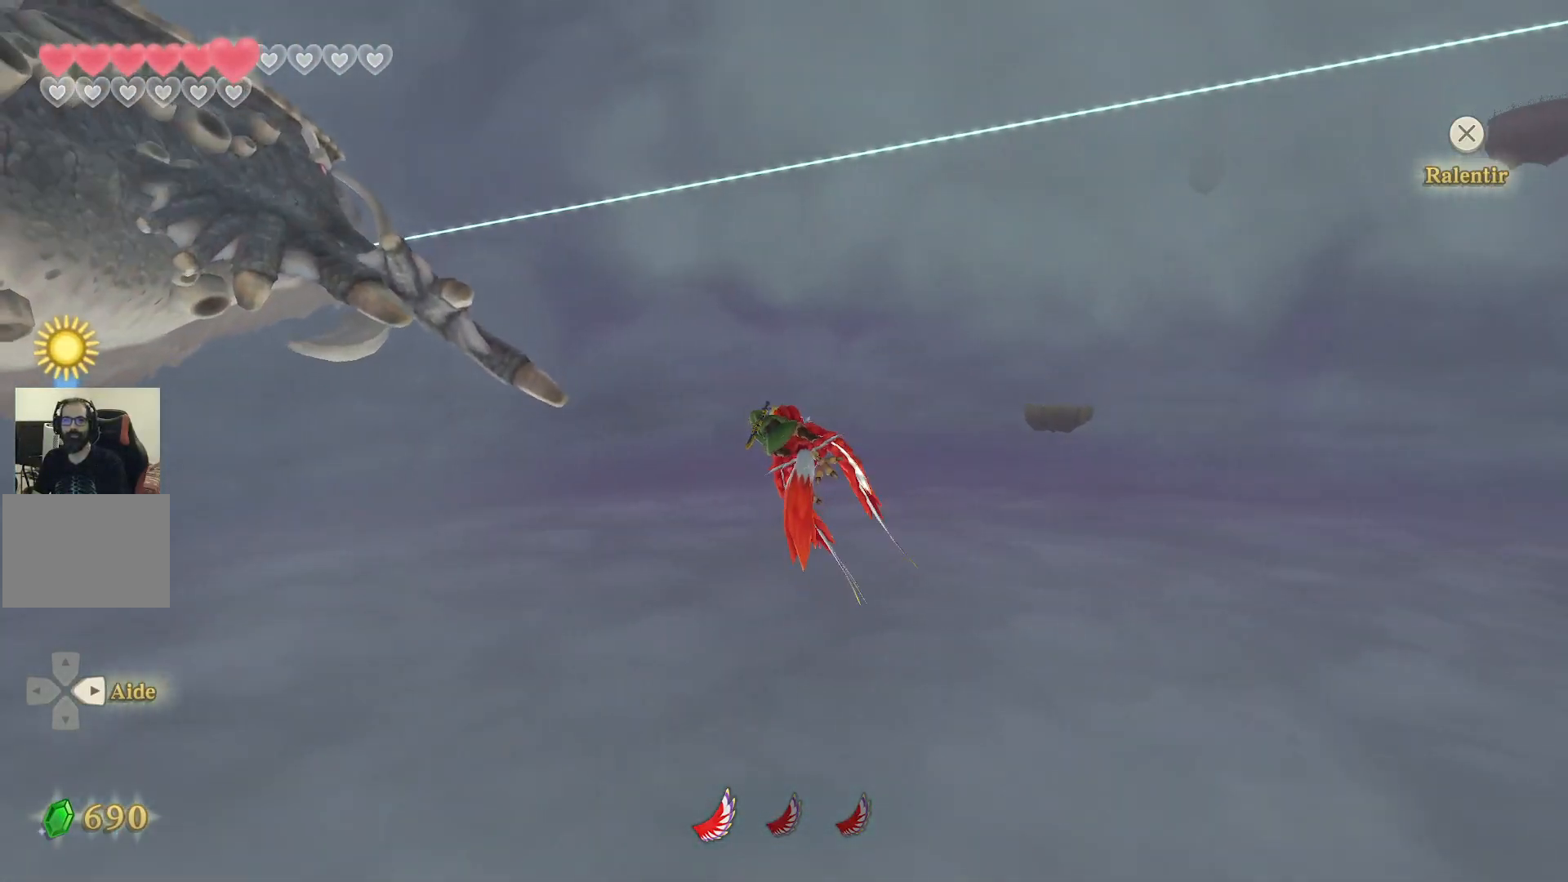
{"buttons": ["CIRCLE"], "left_stick": "down", "right_stick": "center", "events": [[233, "CIRCLE", "down"], [350, "left_stick", "center"], [383, "CIRCLE", "up"], [467, "left_stick", "down"], [483, "CIRCLE", "down"]]}
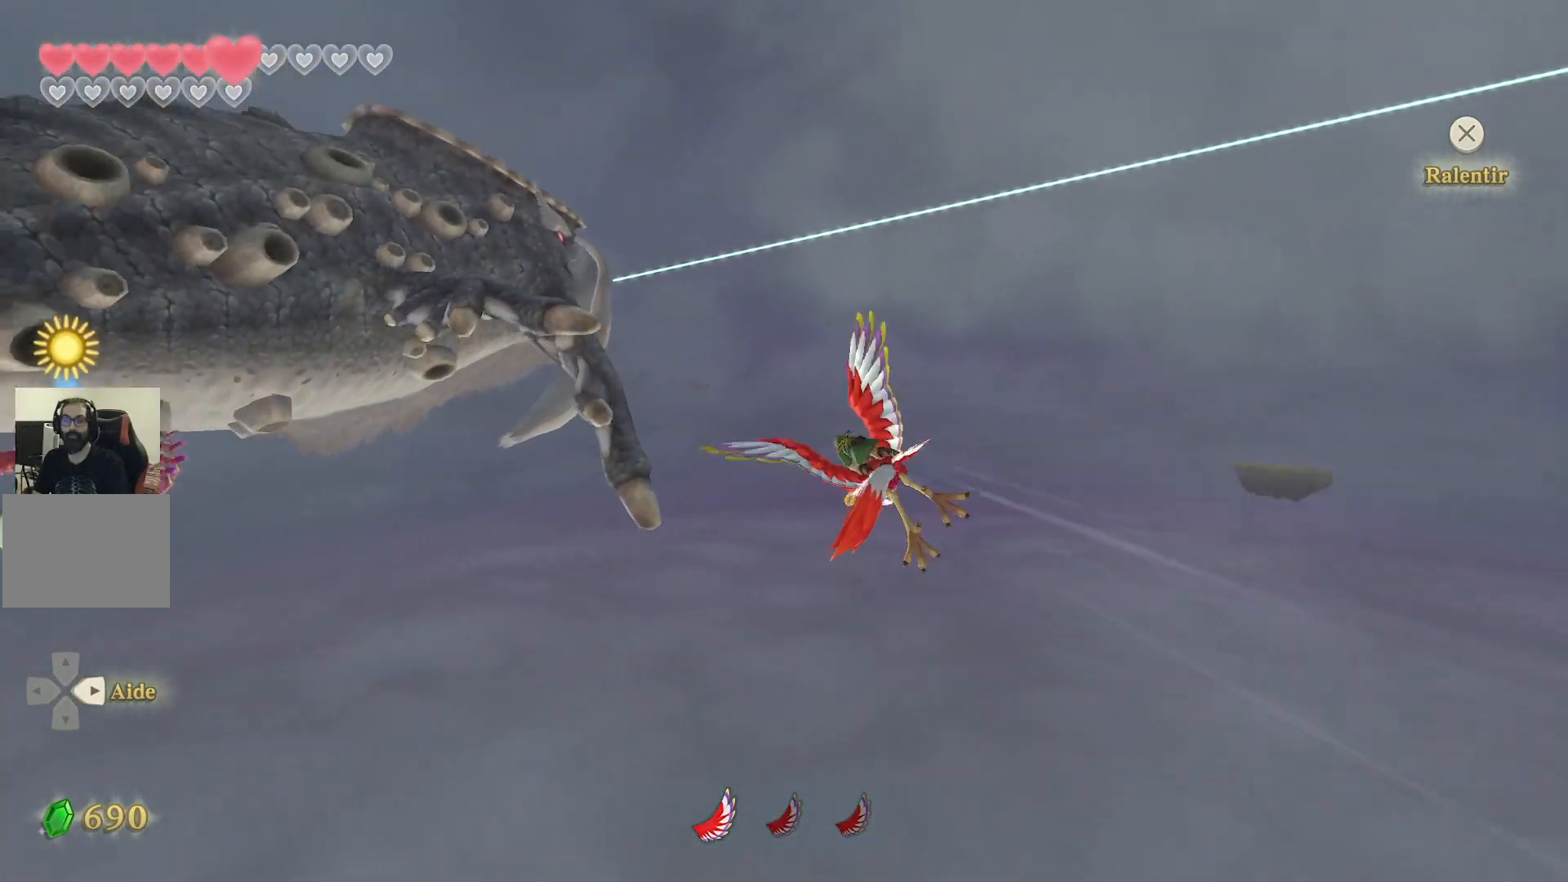
{"buttons": ["CIRCLE"], "left_stick": "center", "right_stick": "center", "events": [[150, "CIRCLE", "up"], [217, "CIRCLE", "down"], [300, "R2", "down"], [300, "left_stick", "right"], [317, "R2", "up"], [350, "CIRCLE", "up"], [383, "left_stick", "center"], [433, "CIRCLE", "down"]]}
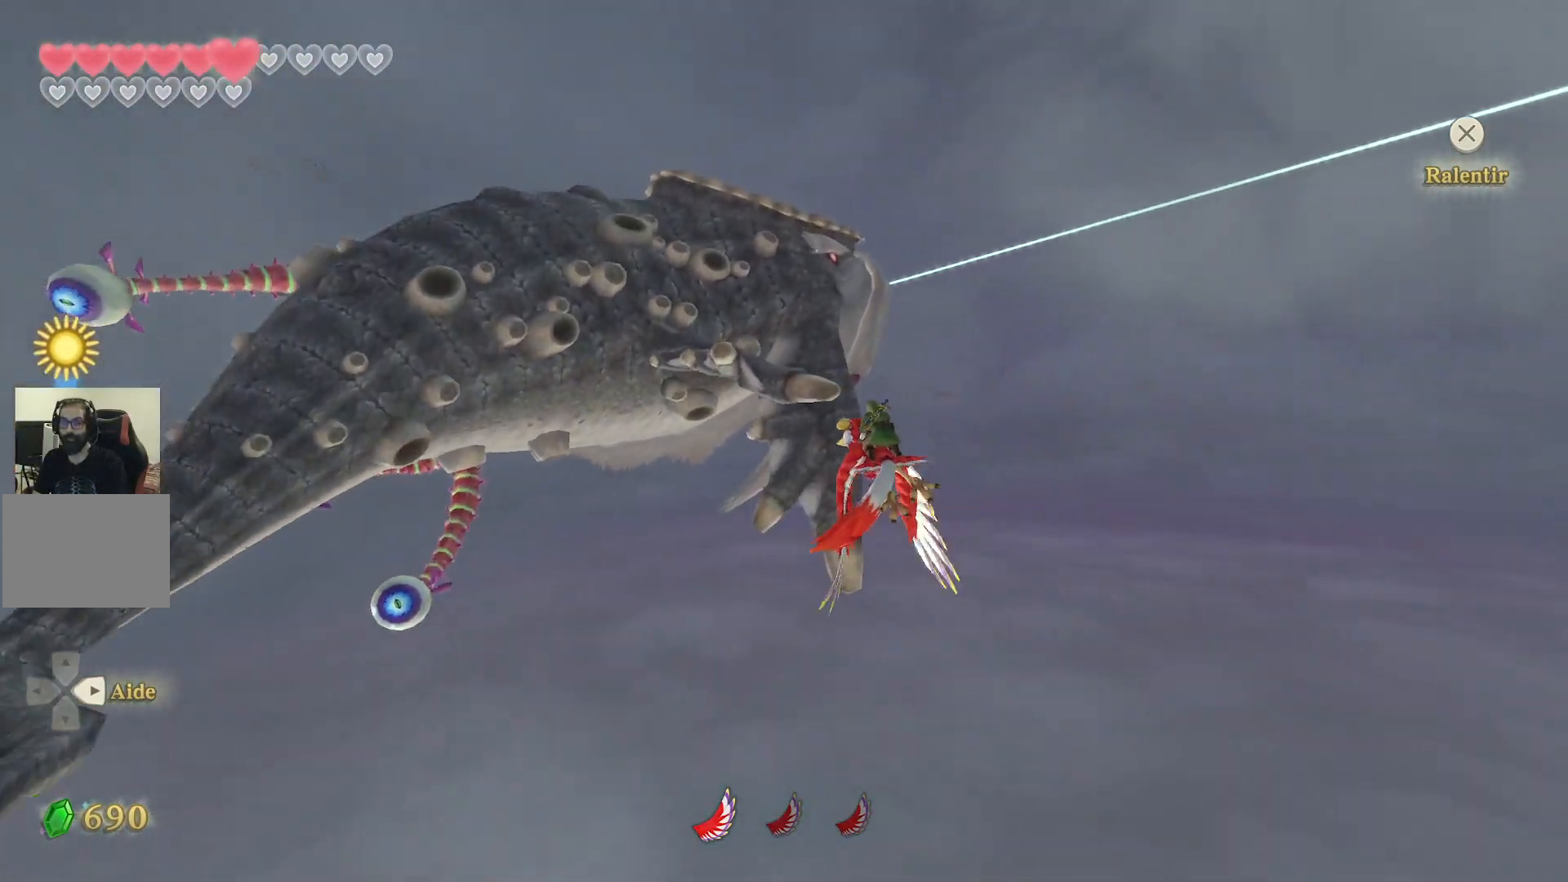
{"buttons": [], "left_stick": "down", "right_stick": "center", "events": [[50, "left_stick", "down"], [83, "CIRCLE", "up"]]}
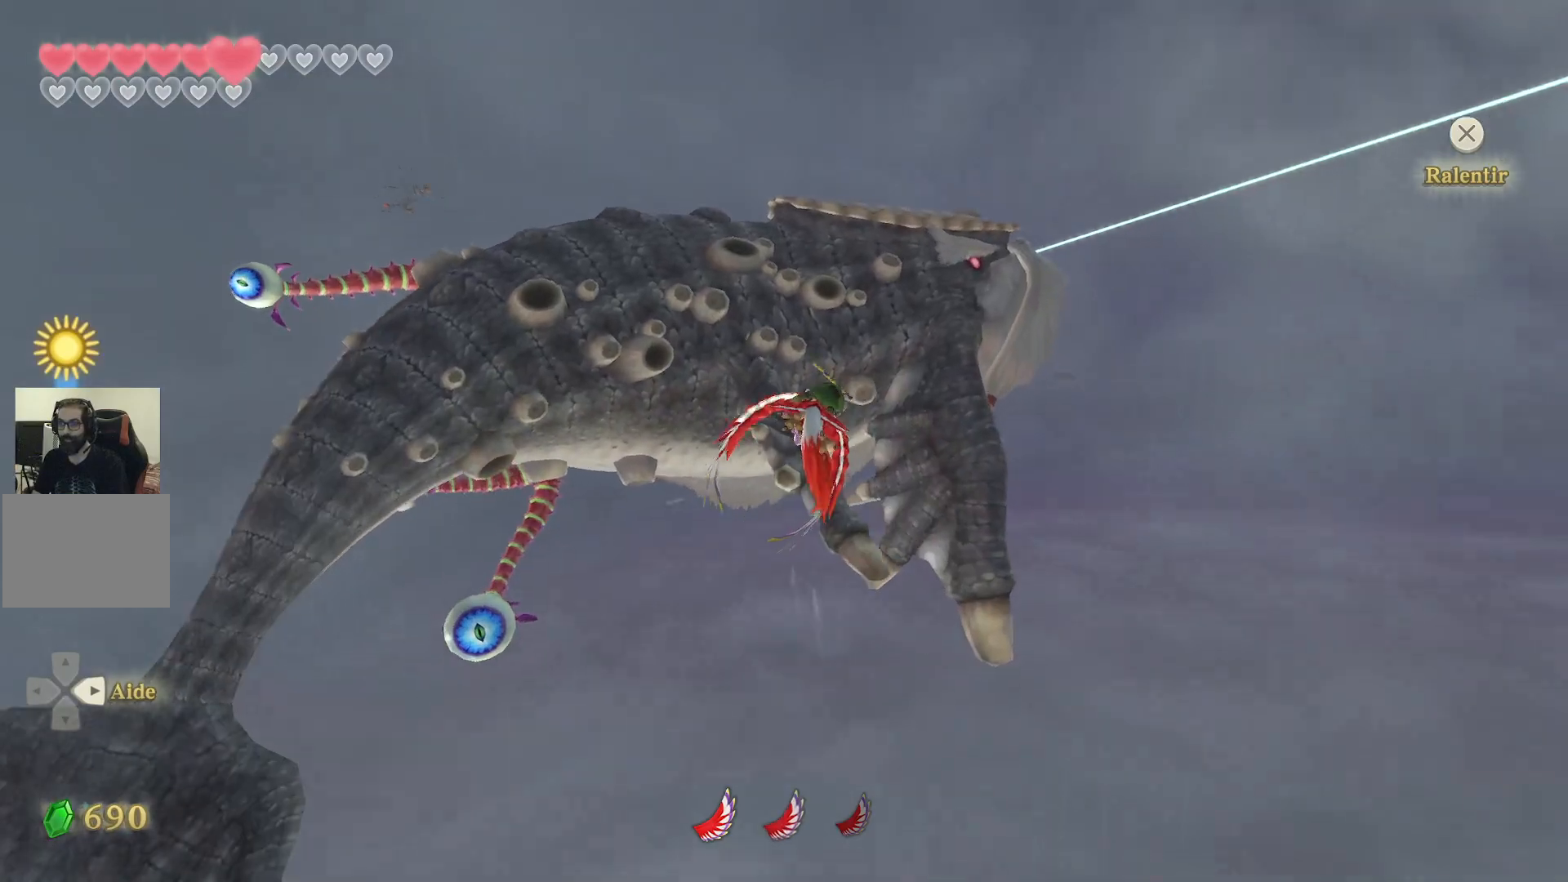
{"buttons": [], "left_stick": "center", "right_stick": "center", "events": [[33, "left_stick", "down-left"], [417, "left_stick", "center"]]}
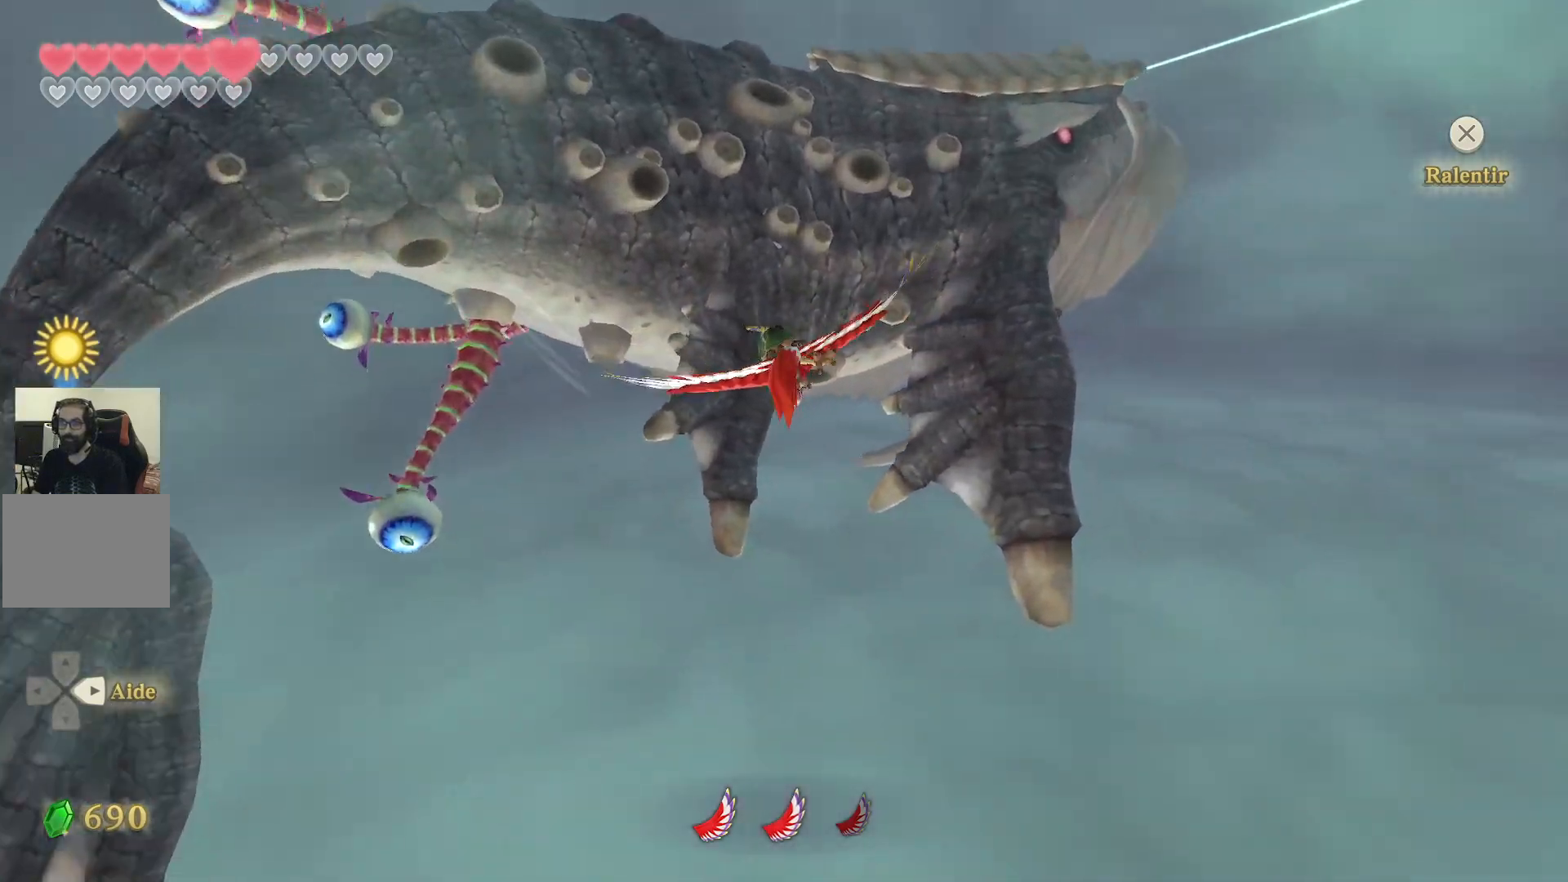
{"buttons": [], "left_stick": "left", "right_stick": "center", "events": [[317, "left_stick", "left"]]}
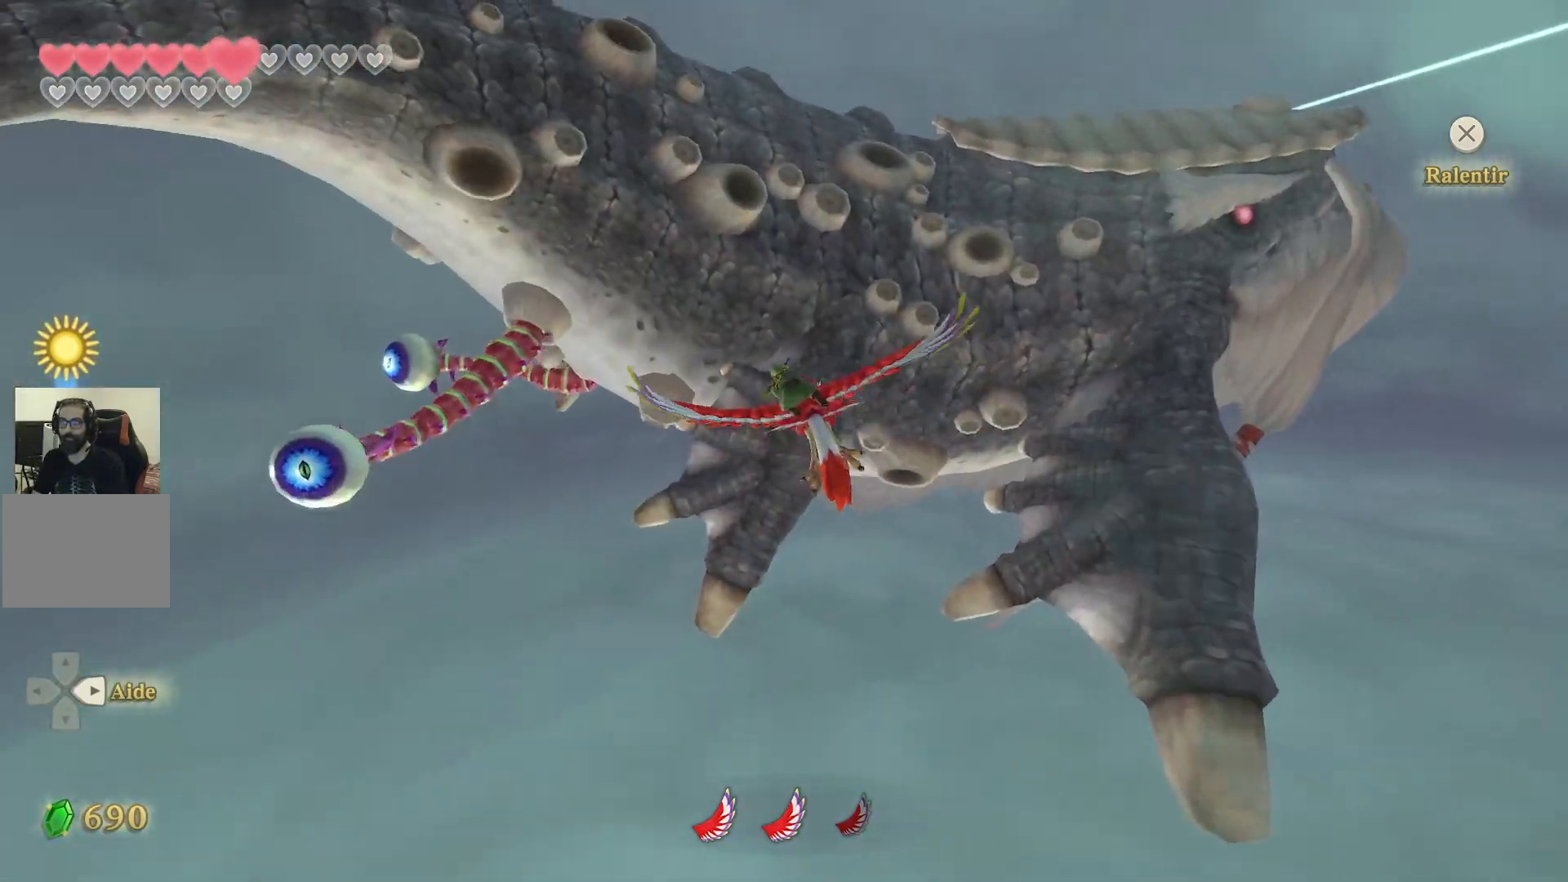
{"buttons": [], "left_stick": "center", "right_stick": "center", "events": [[33, "left_stick", "down"], [250, "left_stick", "center"]]}
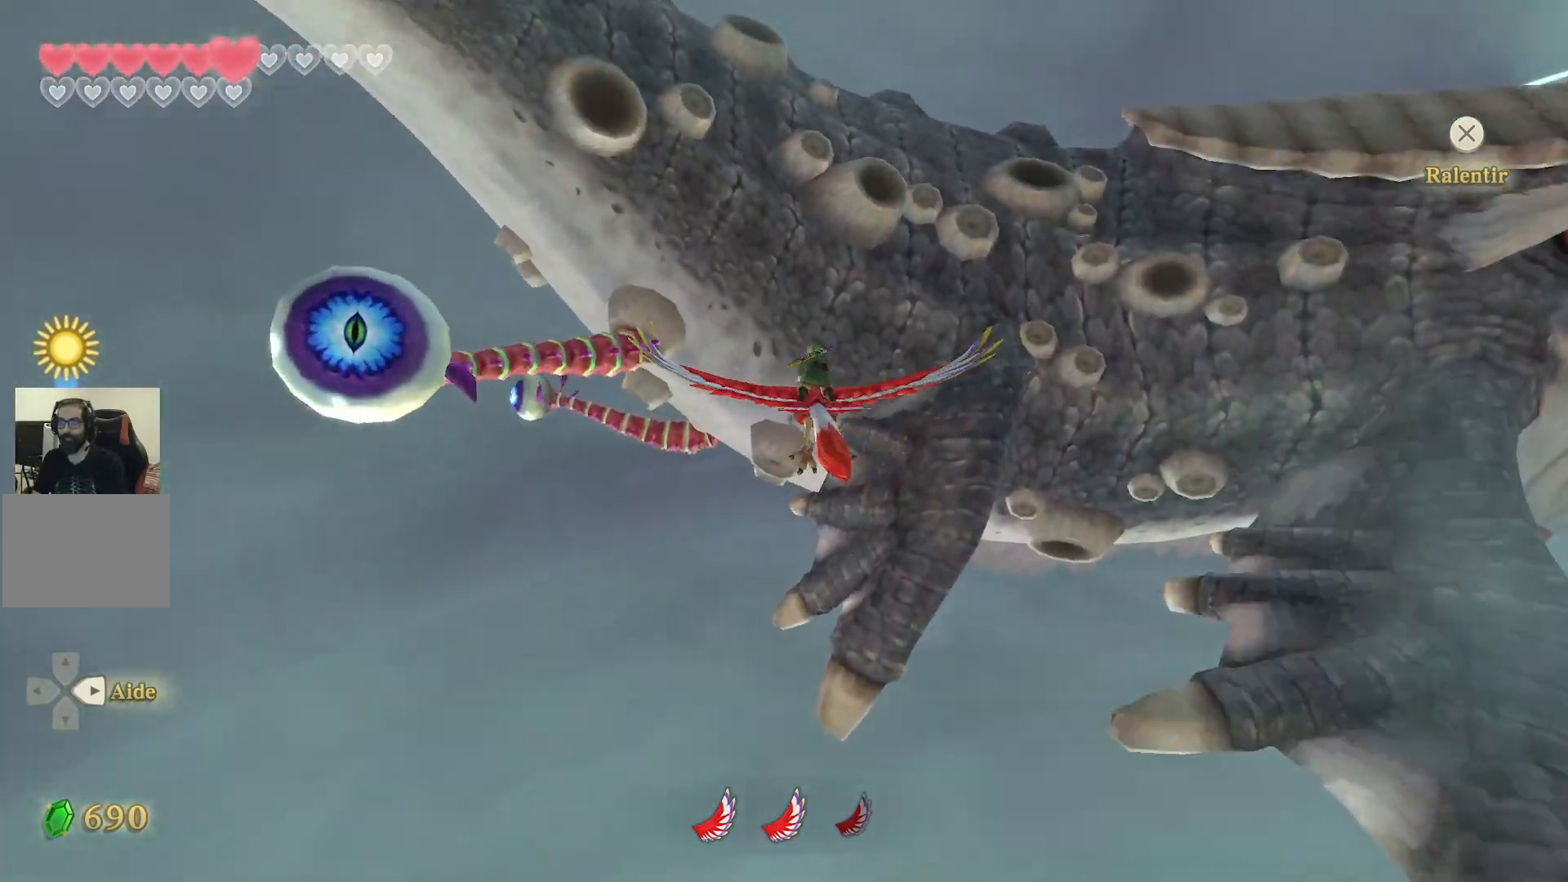
{"buttons": [], "left_stick": "down-left", "right_stick": "center", "events": [[83, "left_stick", "left"], [217, "left_stick", "down-left"]]}
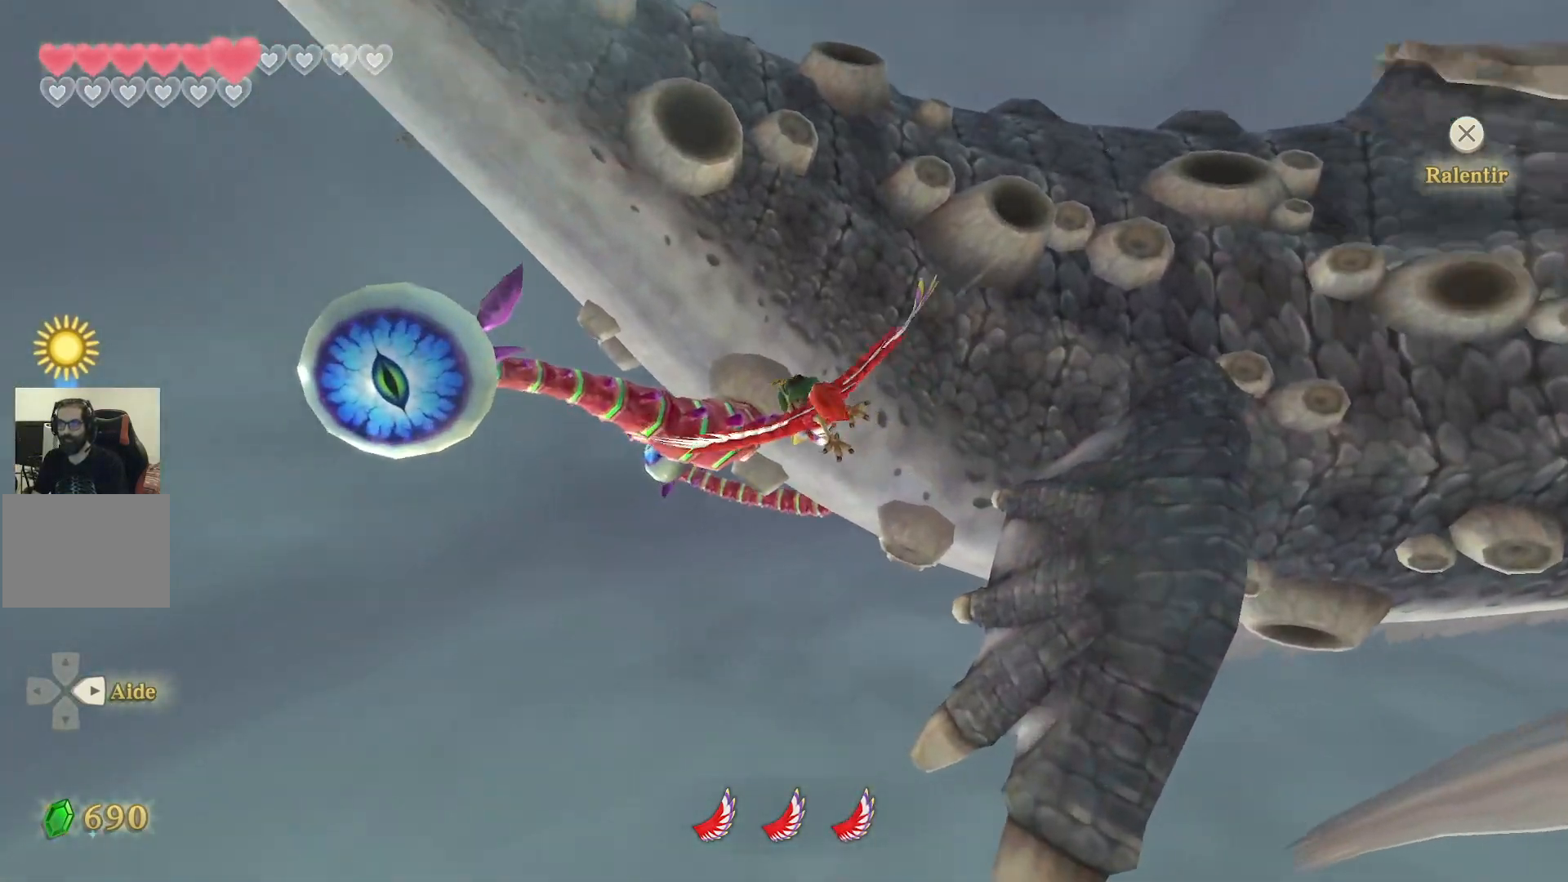
{"buttons": [], "left_stick": "down", "right_stick": "center", "events": [[250, "TRIANGLE", "down"], [333, "left_stick", "down-right"], [383, "left_stick", "center"], [400, "TRIANGLE", "up"], [467, "left_stick", "down"]]}
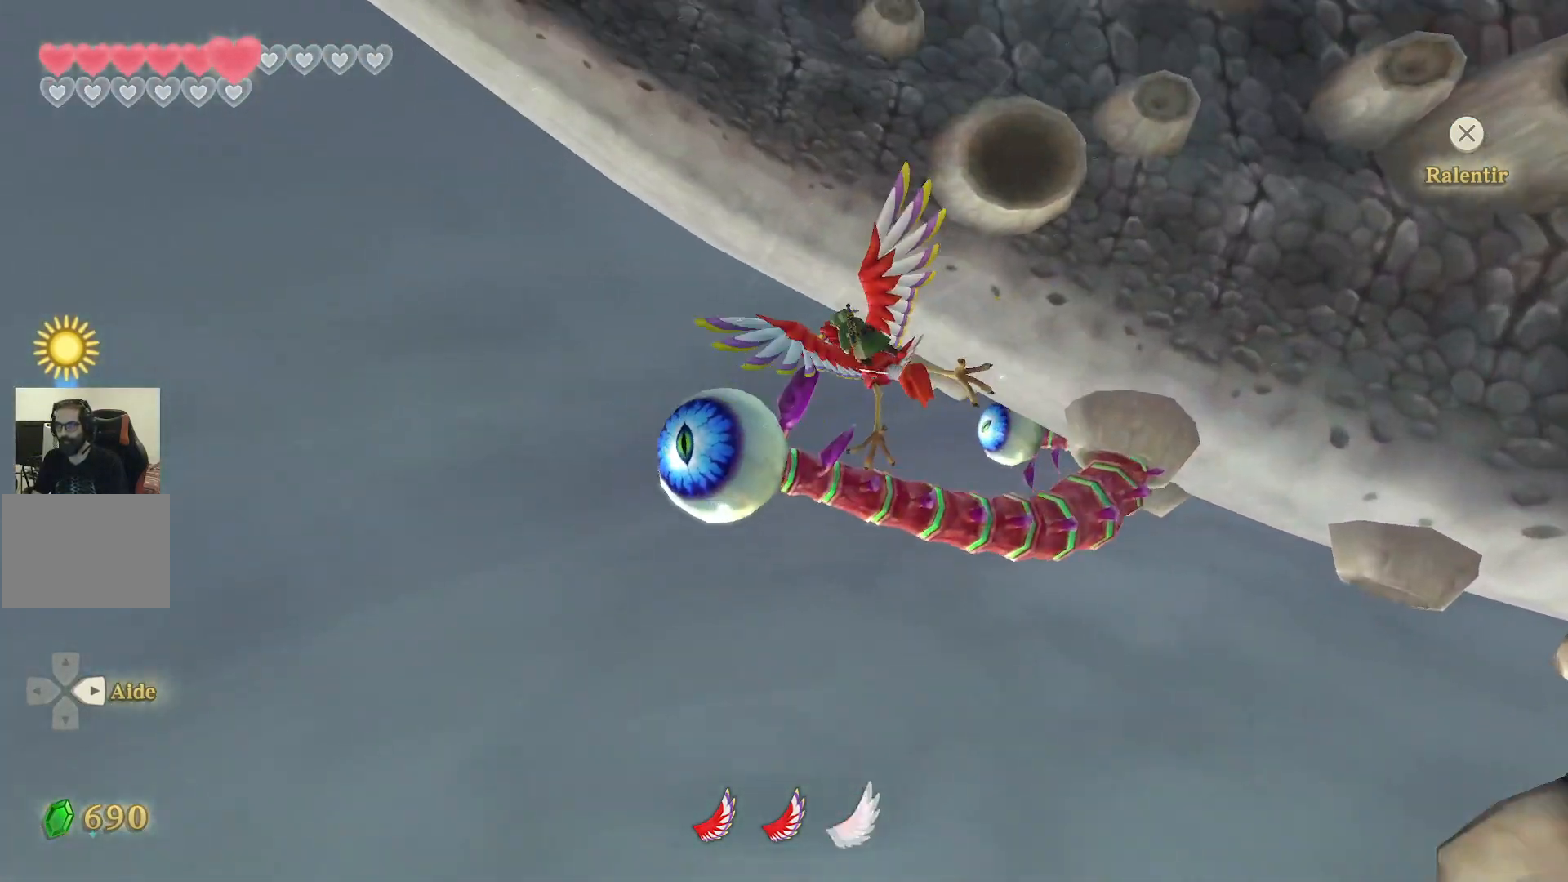
{"buttons": [], "left_stick": "down", "right_stick": "center", "events": []}
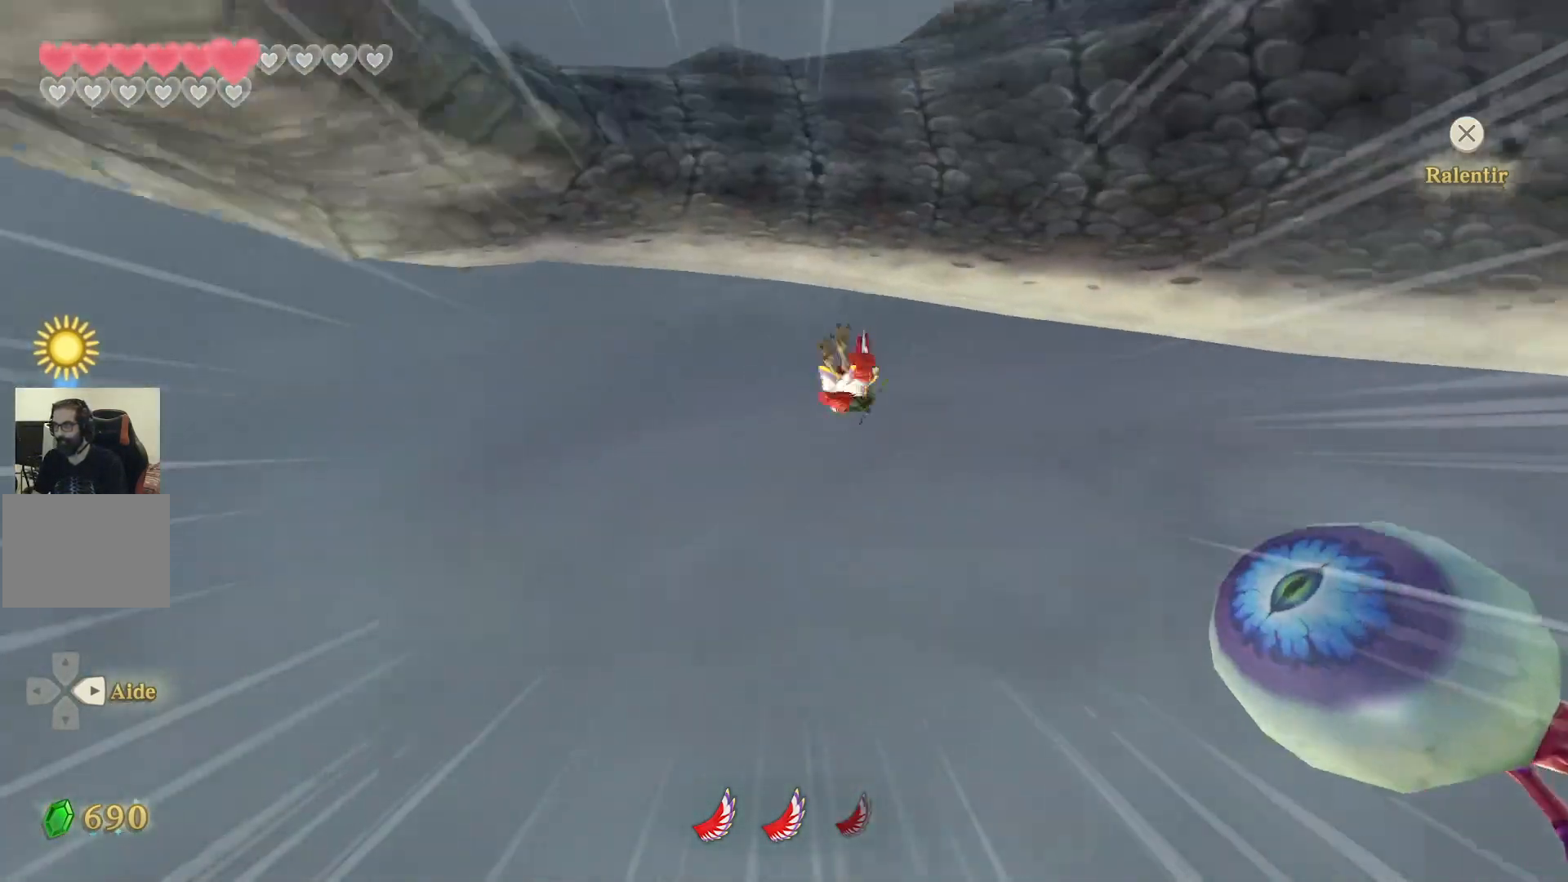
{"buttons": ["CIRCLE"], "left_stick": "center", "right_stick": "center", "events": [[67, "left_stick", "down-right"], [183, "CIRCLE", "down"], [367, "CIRCLE", "up"], [417, "CIRCLE", "down"], [450, "left_stick", "center"]]}
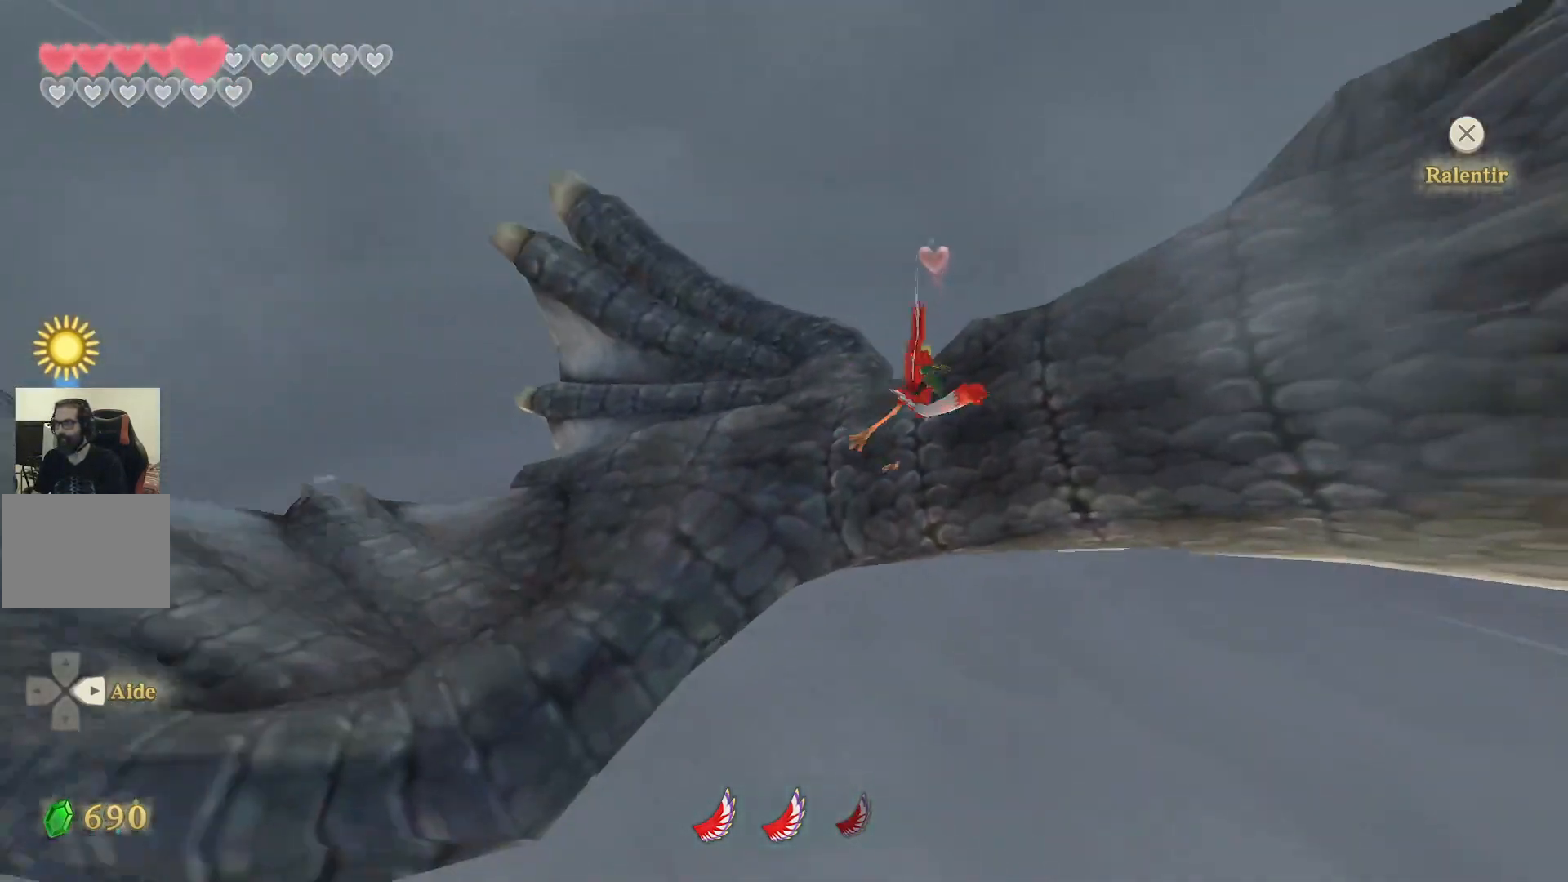
{"buttons": [], "left_stick": "right", "right_stick": "center", "events": [[83, "CIRCLE", "up"], [83, "left_stick", "down-right"], [133, "left_stick", "right"]]}
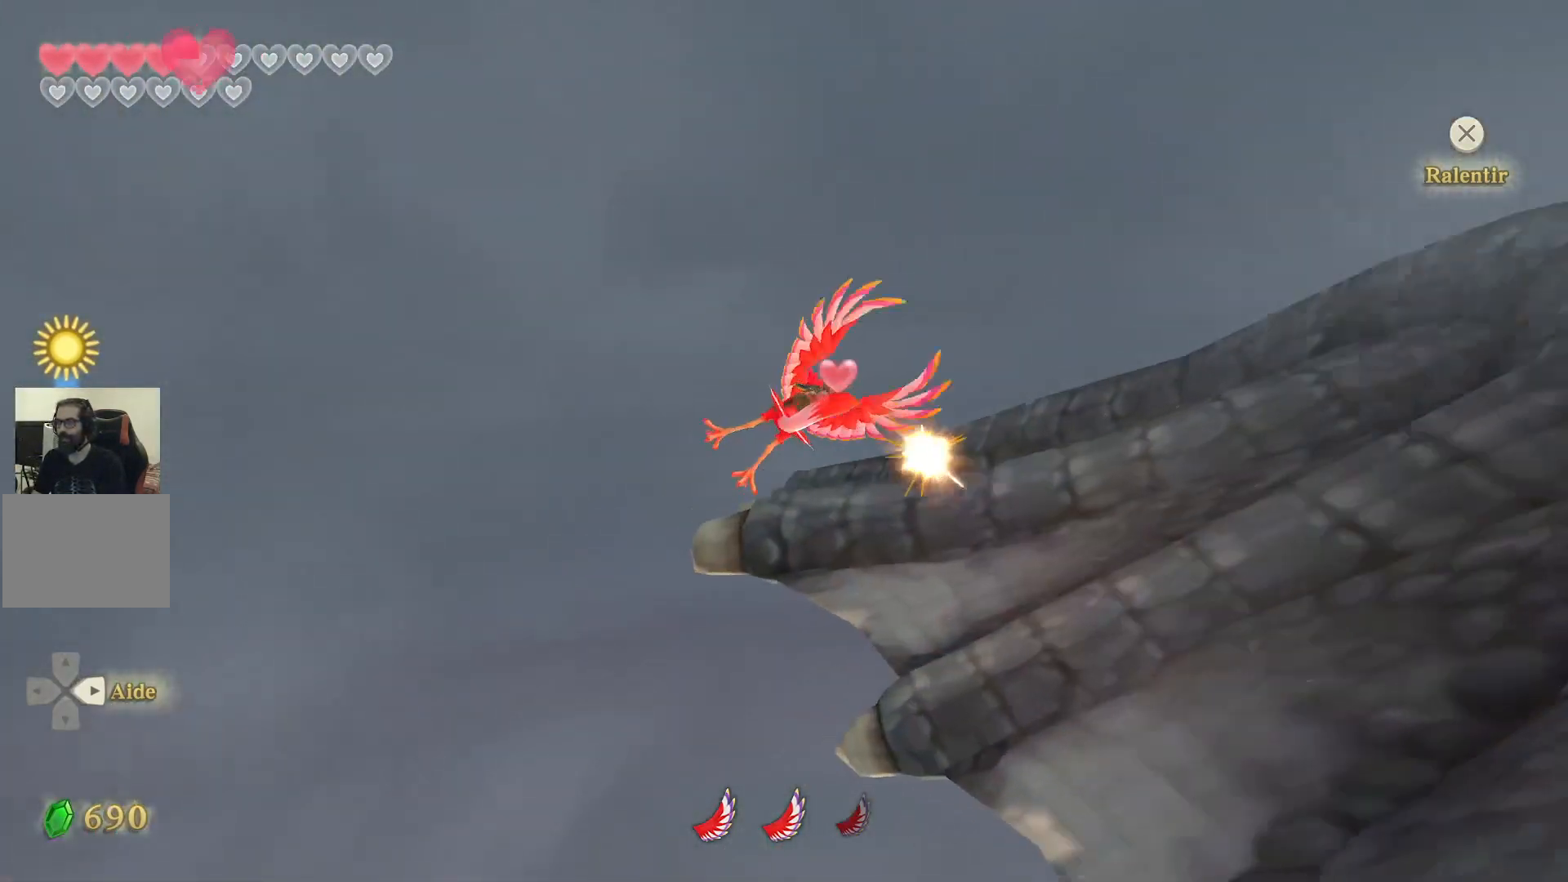
{"buttons": [], "left_stick": "right", "right_stick": "center", "events": []}
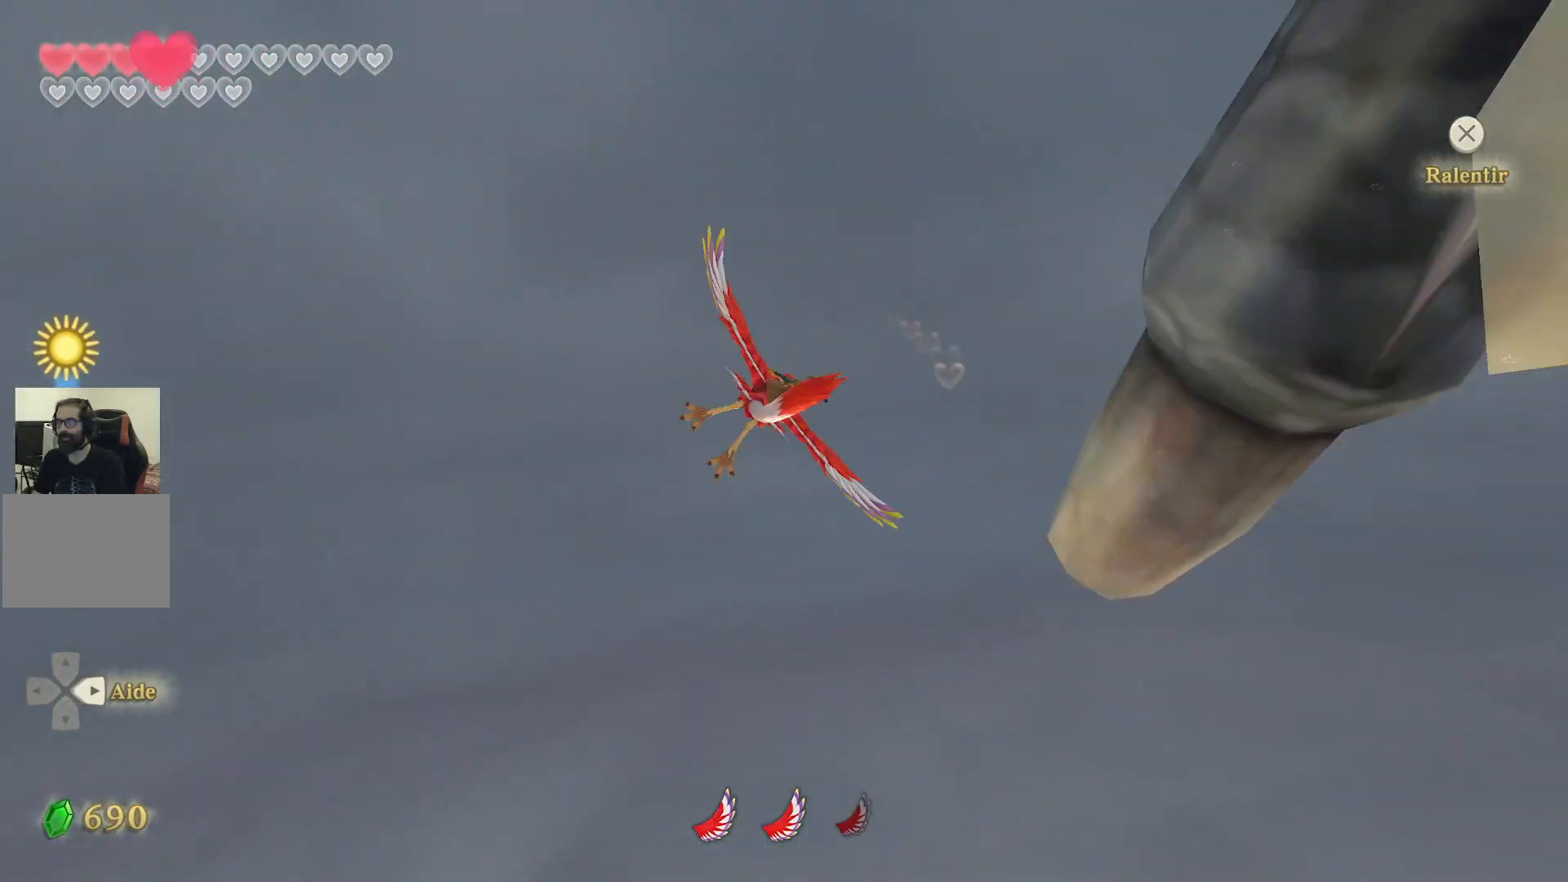
{"buttons": ["CIRCLE"], "left_stick": "right", "right_stick": "center", "events": [[17, "CIRCLE", "down"], [167, "CIRCLE", "up"], [233, "CIRCLE", "down"], [383, "CIRCLE", "up"], [450, "CIRCLE", "down"]]}
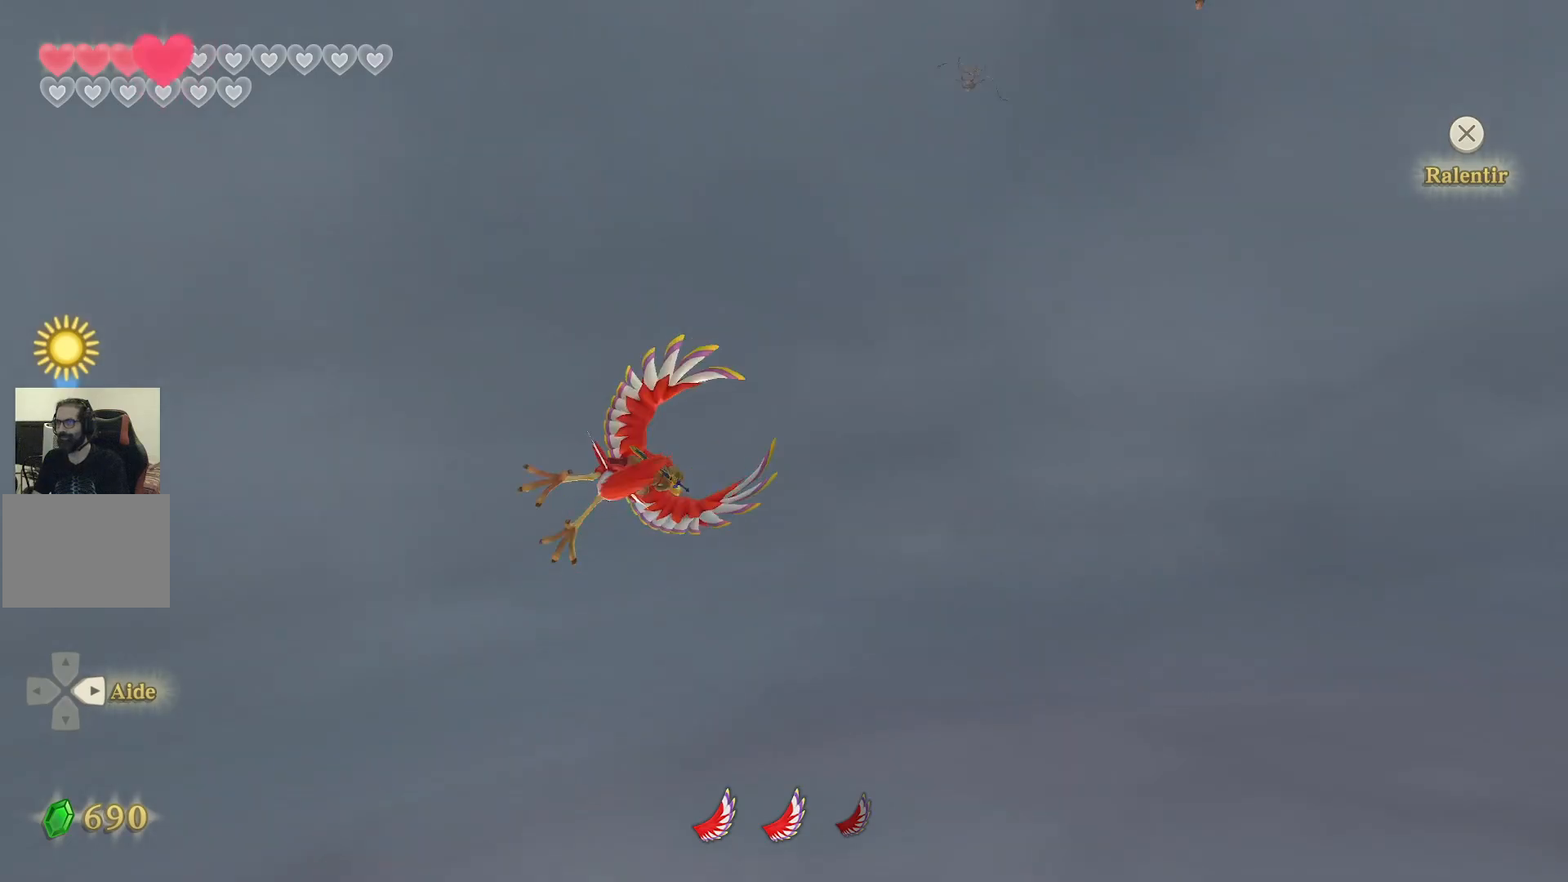
{"buttons": [], "left_stick": "down-right", "right_stick": "center", "events": [[17, "left_stick", "down-right"], [100, "CIRCLE", "up"]]}
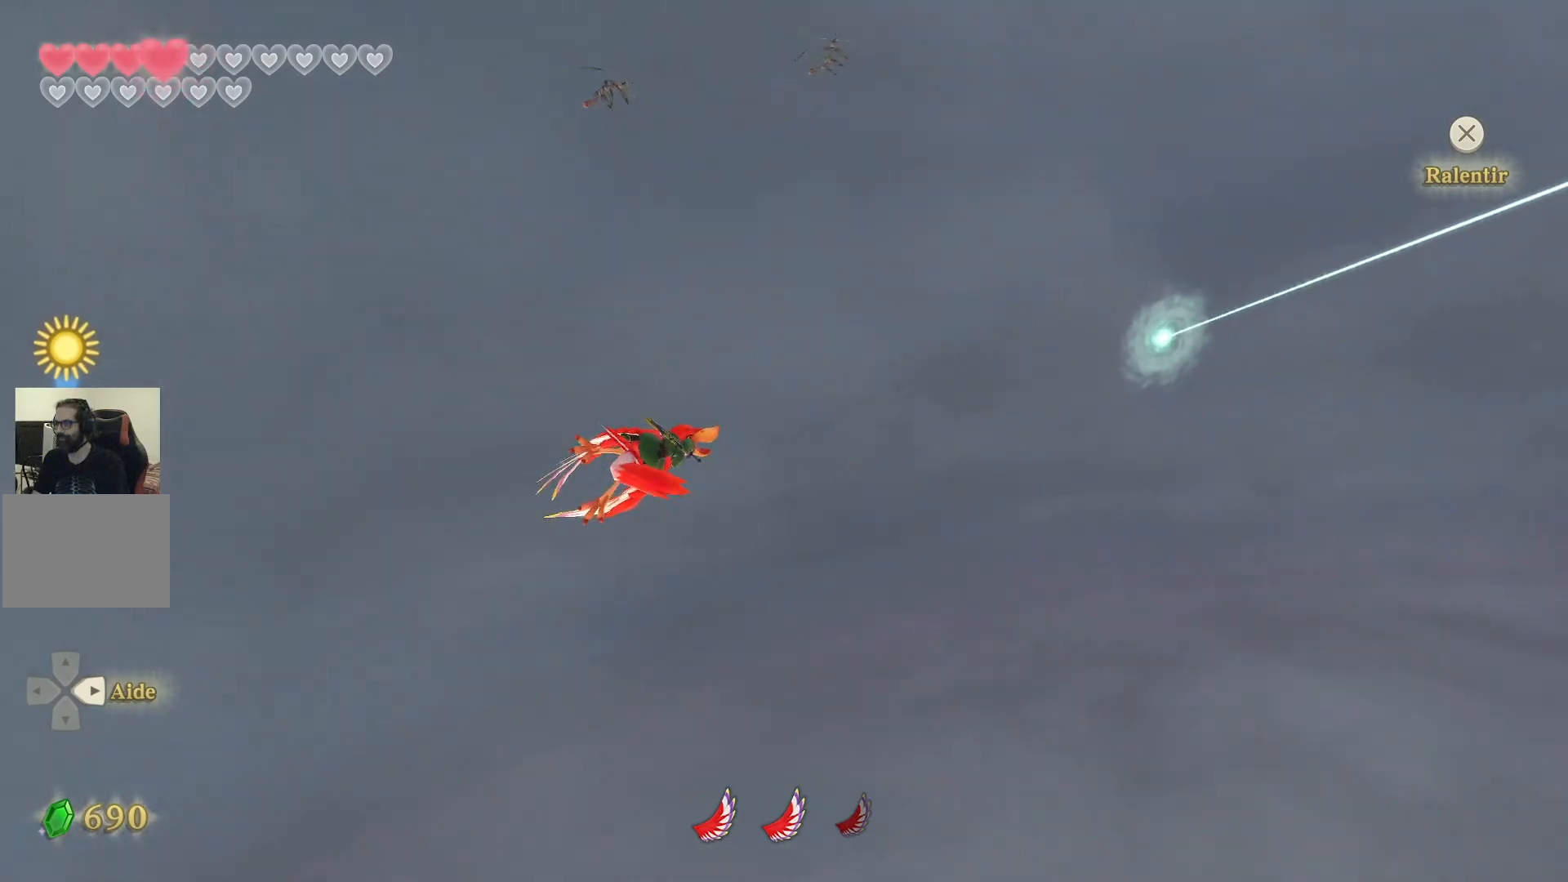
{"buttons": [], "left_stick": "down-right", "right_stick": "center", "events": []}
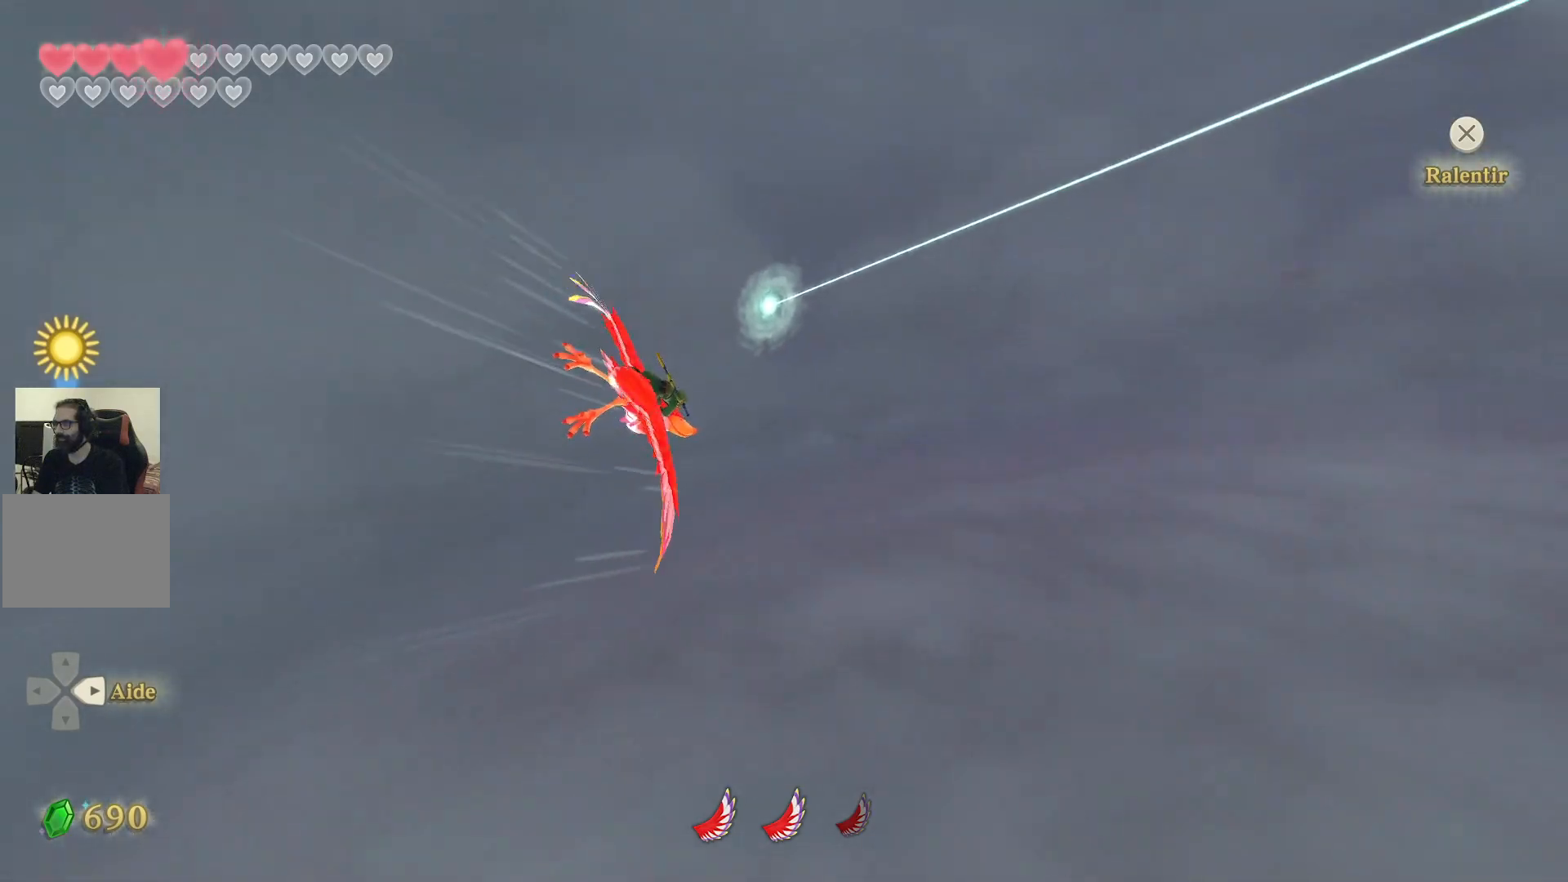
{"buttons": [], "left_stick": "down-right", "right_stick": "center", "events": []}
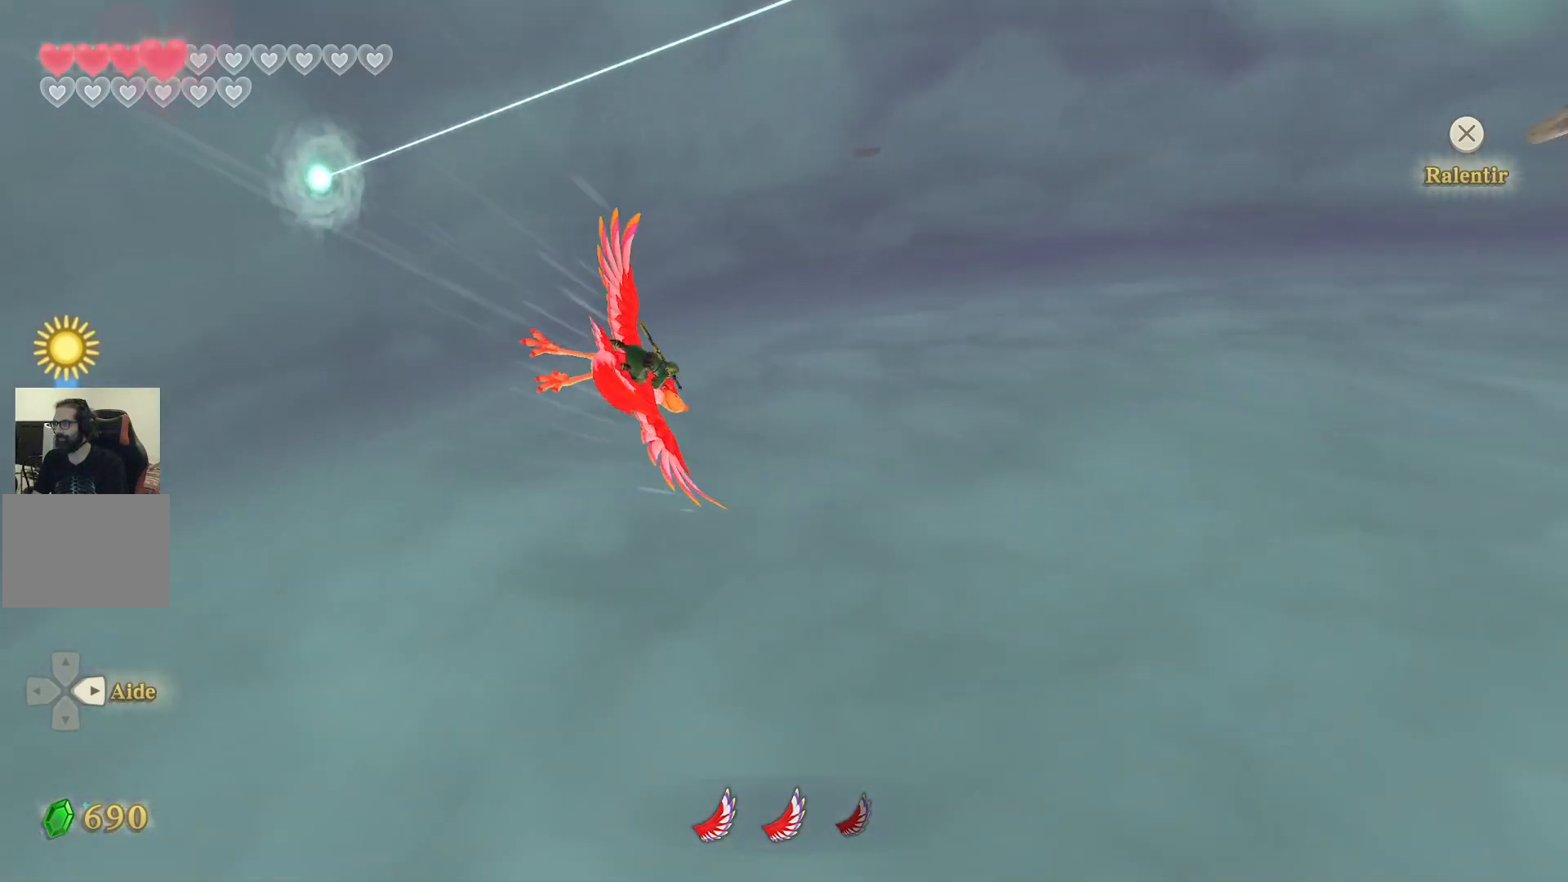
{"buttons": [], "left_stick": "down-right", "right_stick": "center", "events": []}
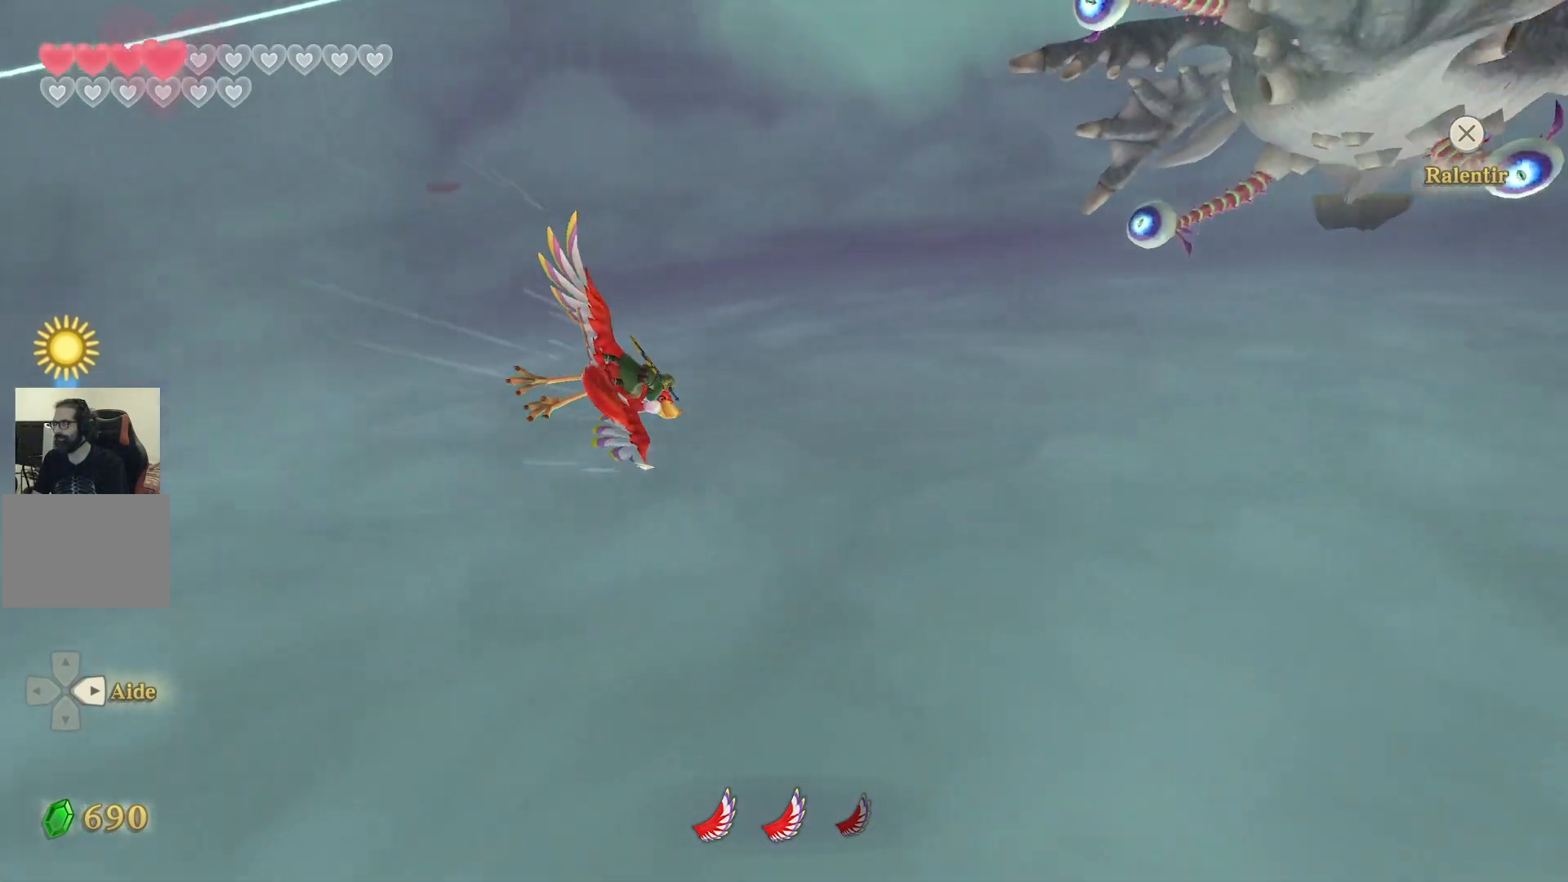
{"buttons": [], "left_stick": "down-right", "right_stick": "center", "events": []}
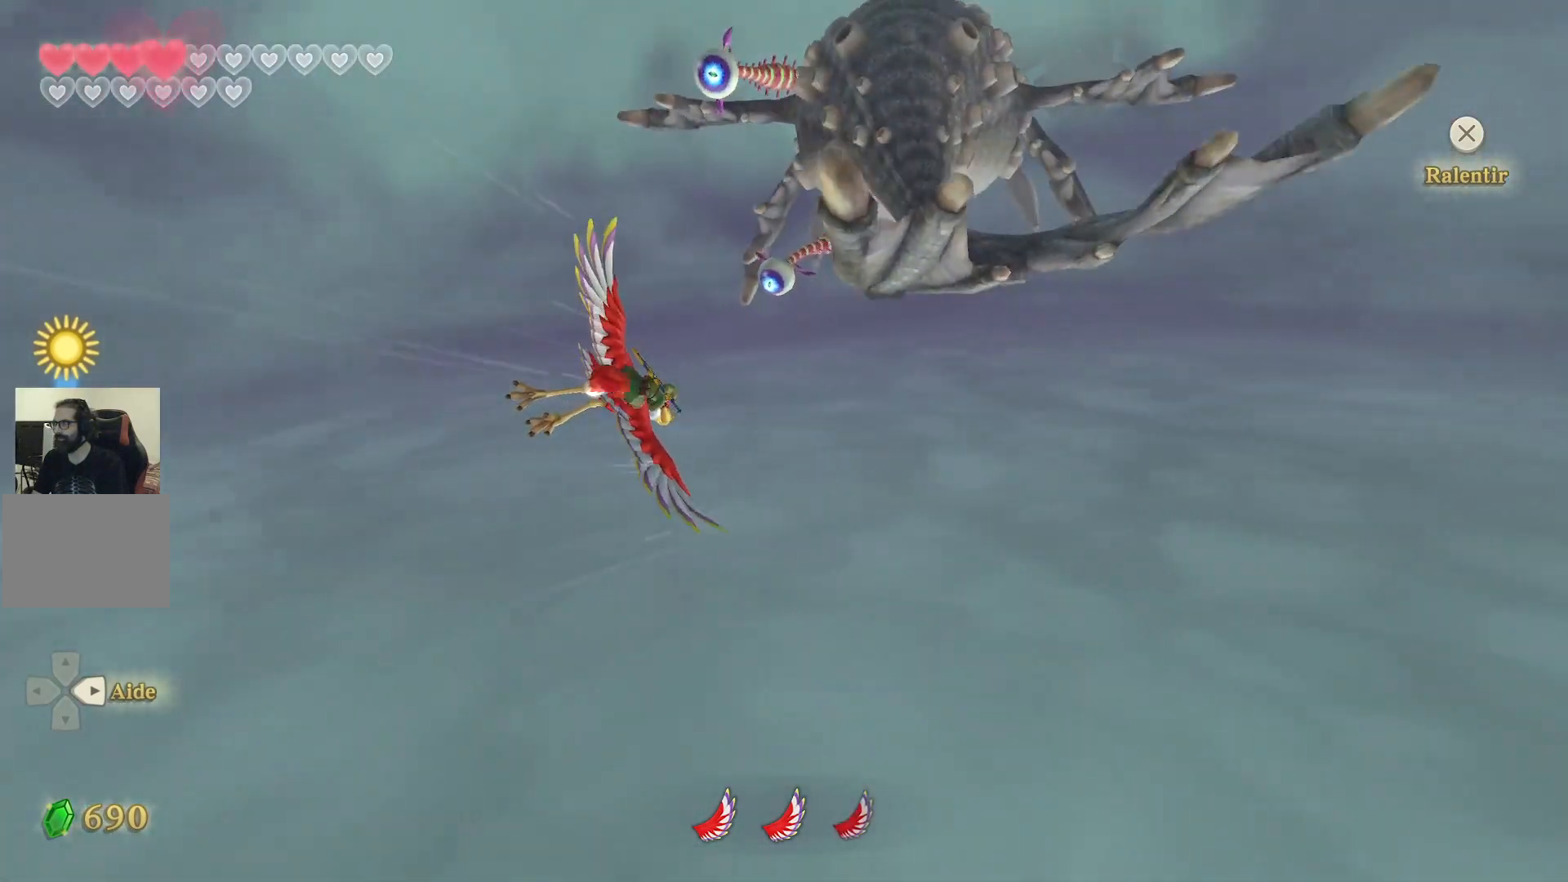
{"buttons": [], "left_stick": "down-right", "right_stick": "center", "events": []}
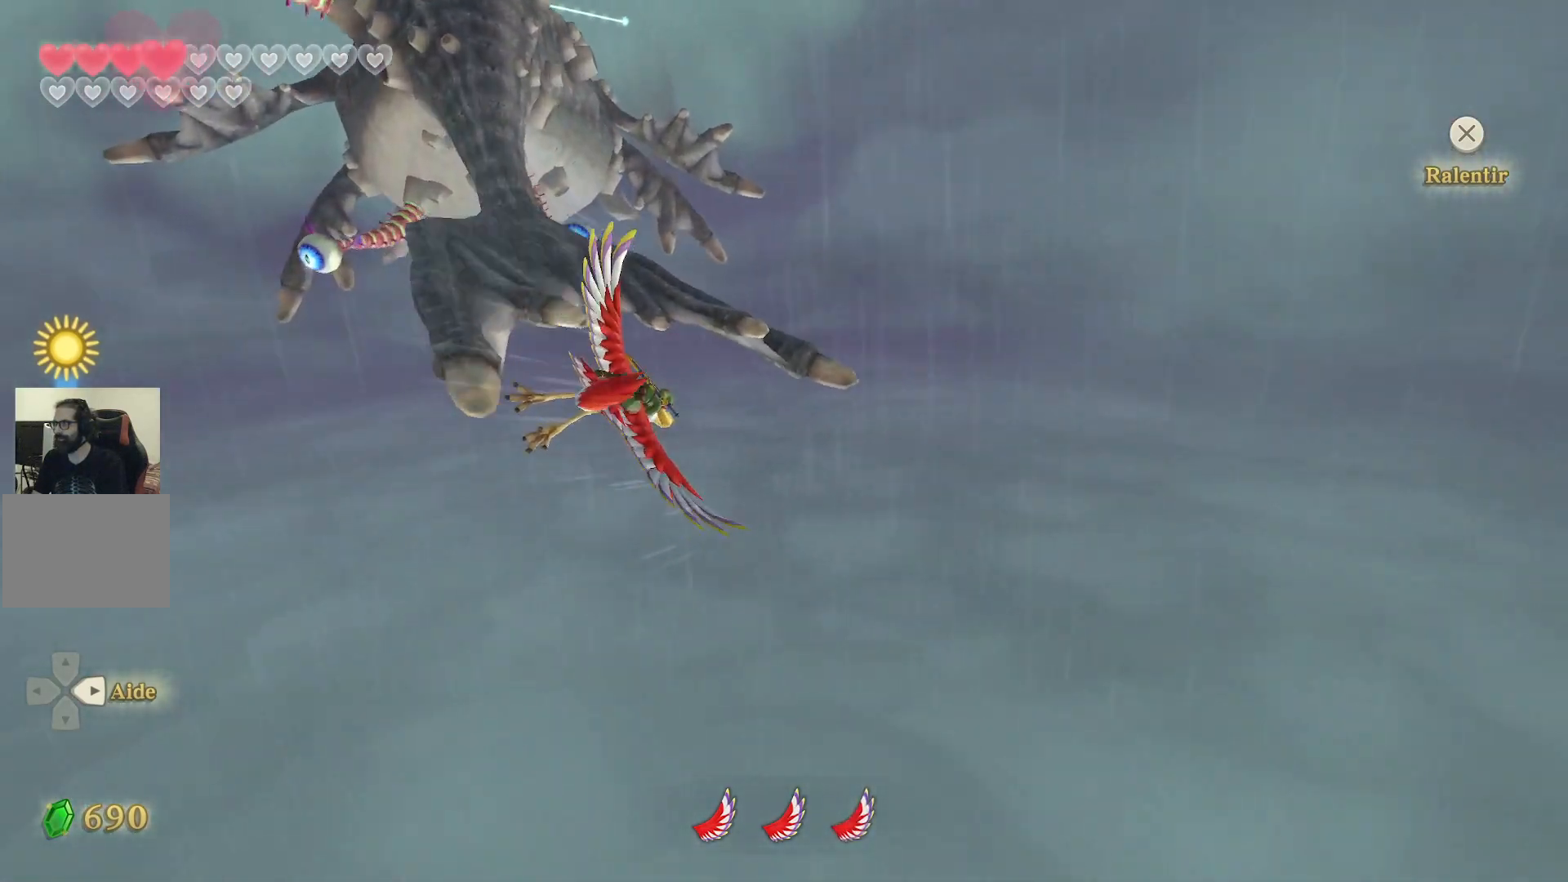
{"buttons": ["CIRCLE"], "left_stick": "up", "right_stick": "center", "events": [[133, "left_stick", "right"], [383, "CIRCLE", "down"], [483, "left_stick", "up"]]}
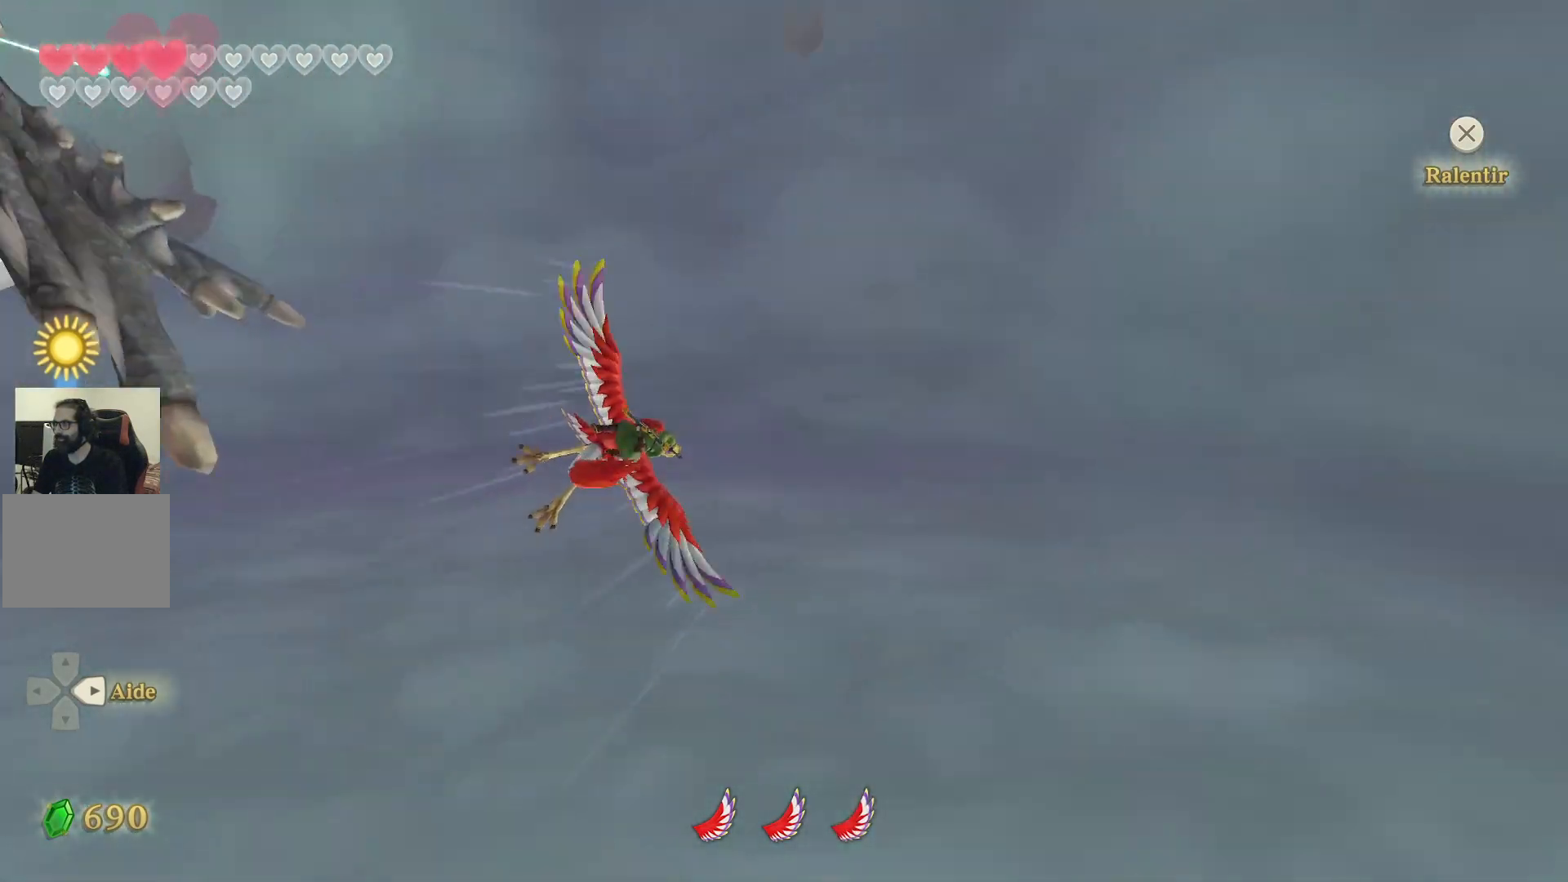
{"buttons": [], "left_stick": "left", "right_stick": "center", "events": [[50, "CIRCLE", "up"], [50, "left_stick", "up-left"], [133, "CIRCLE", "down"], [200, "left_stick", "left"], [267, "CIRCLE", "up"], [350, "CIRCLE", "down"], [483, "CIRCLE", "up"]]}
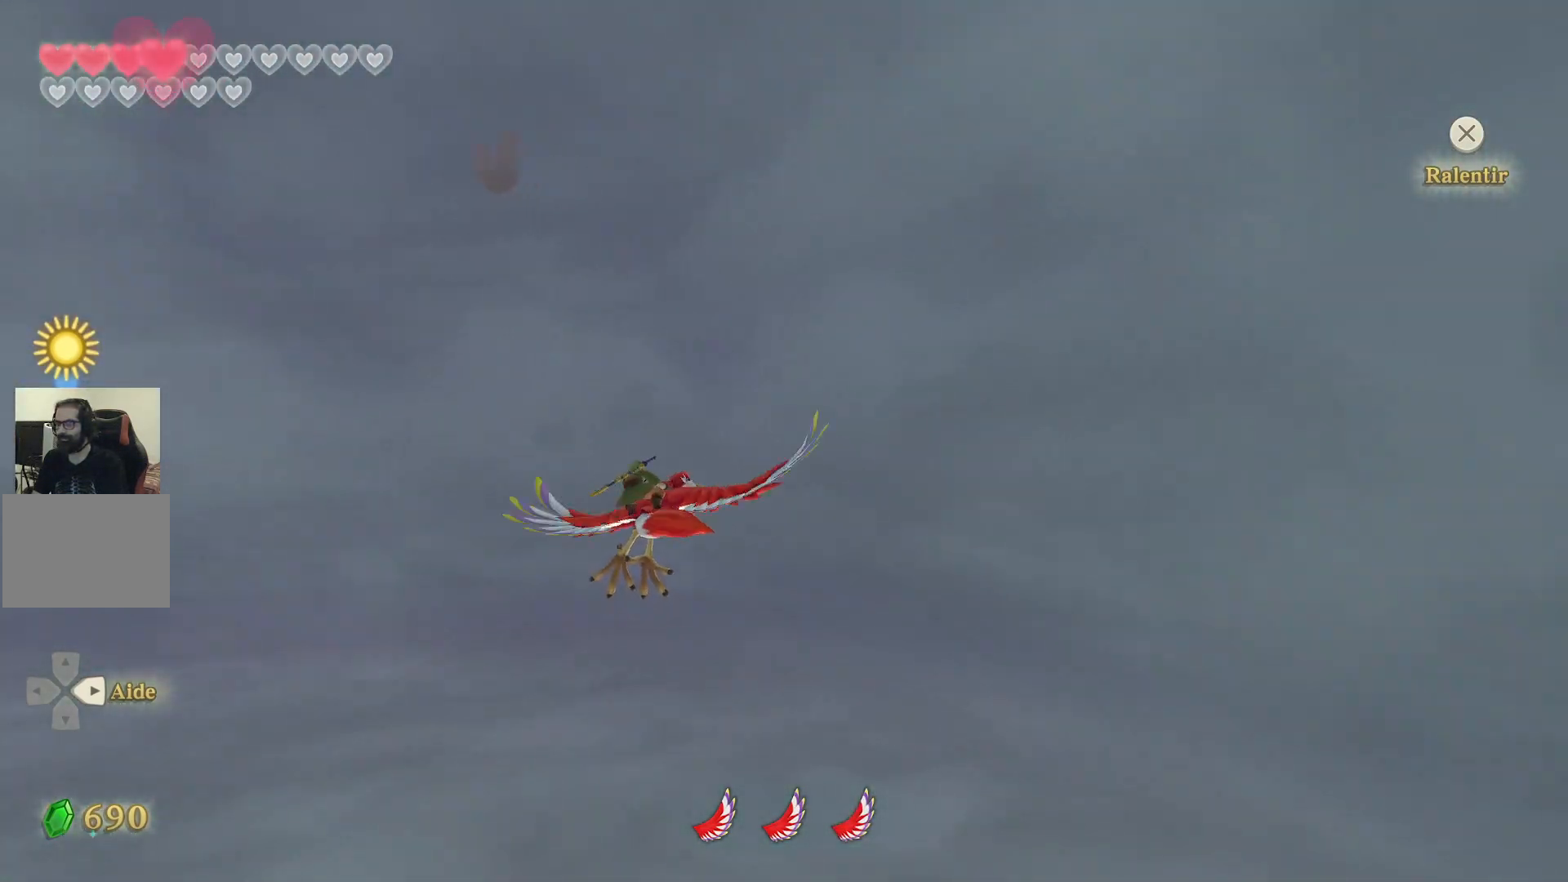
{"buttons": [], "left_stick": "left", "right_stick": "center", "events": [[83, "CIRCLE", "down"], [217, "CIRCLE", "up"], [300, "CIRCLE", "down"], [450, "CIRCLE", "up"]]}
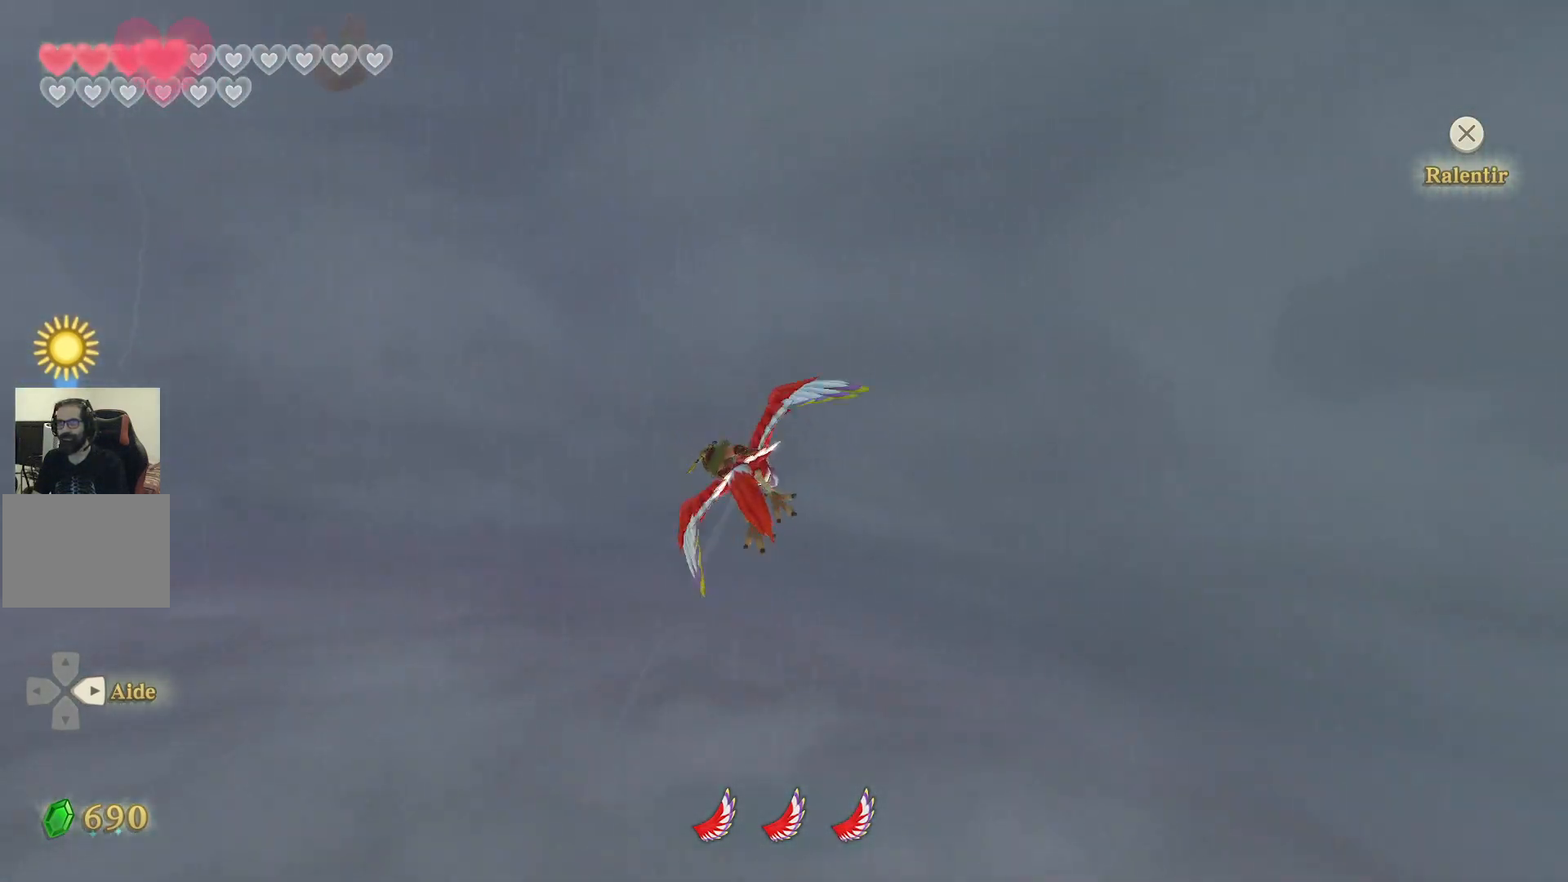
{"buttons": ["CIRCLE"], "left_stick": "left", "right_stick": "center", "events": [[33, "CIRCLE", "down"], [167, "CIRCLE", "up"], [250, "CIRCLE", "down"], [383, "CIRCLE", "up"], [467, "CIRCLE", "down"]]}
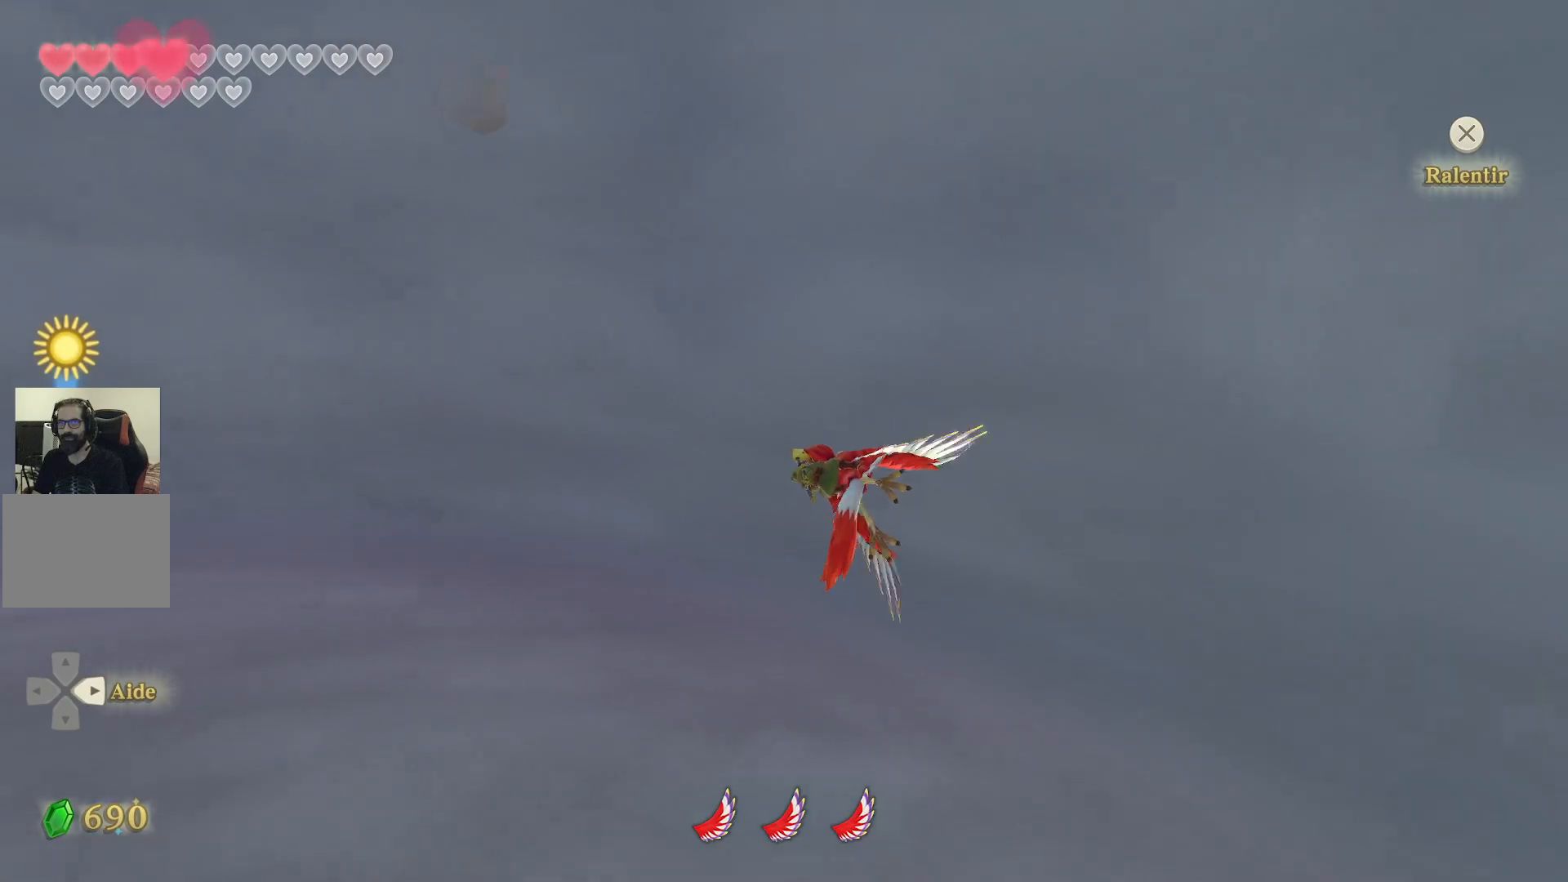
{"buttons": ["CIRCLE"], "left_stick": "up", "right_stick": "center", "events": [[100, "CIRCLE", "up"], [117, "left_stick", "up-left"], [183, "CIRCLE", "down"], [317, "CIRCLE", "up"], [317, "left_stick", "up"], [383, "CIRCLE", "down"]]}
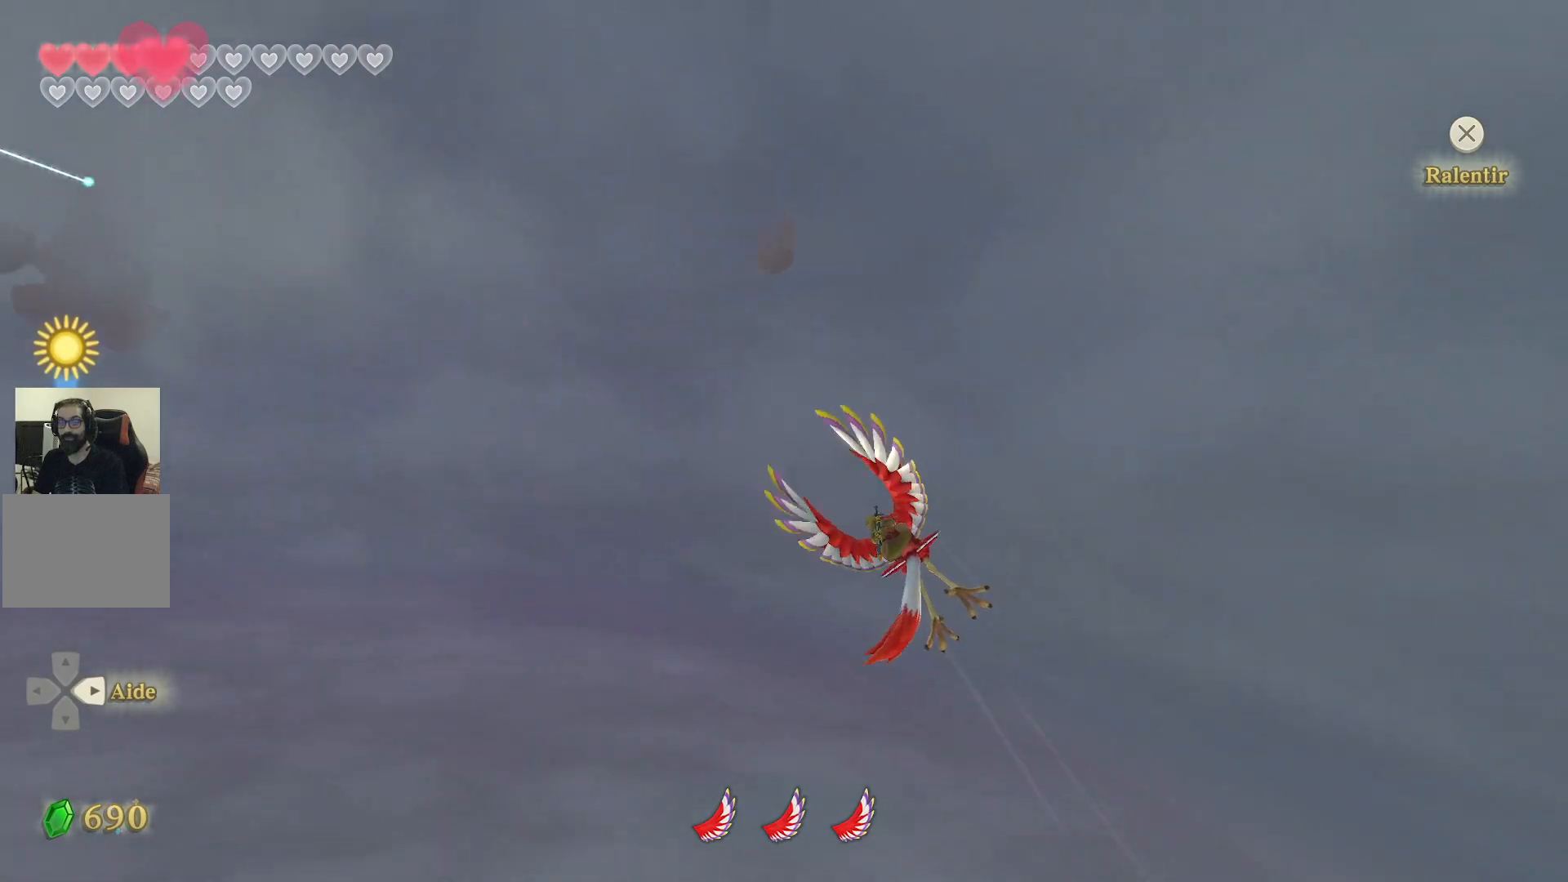
{"buttons": [], "left_stick": "up-right", "right_stick": "center", "events": [[17, "CIRCLE", "up"], [100, "CIRCLE", "down"], [233, "CIRCLE", "up"], [317, "CIRCLE", "down"], [383, "left_stick", "up-right"], [450, "CIRCLE", "up"]]}
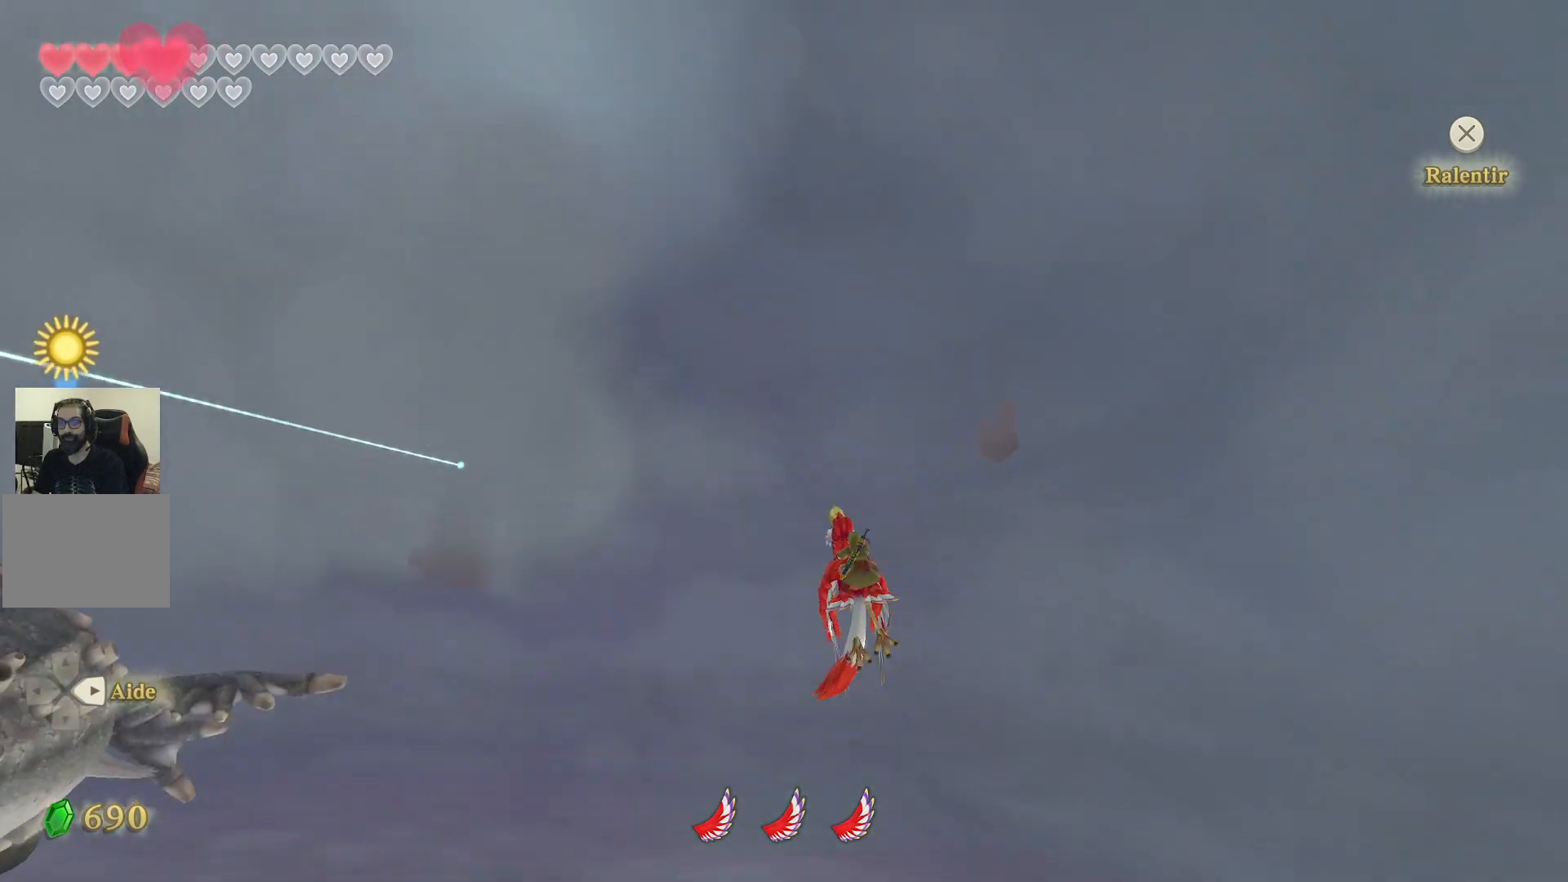
{"buttons": ["CIRCLE"], "left_stick": "down-left", "right_stick": "center", "events": [[33, "CIRCLE", "down"], [50, "left_stick", "right"], [167, "CIRCLE", "up"], [183, "left_stick", "center"], [250, "CIRCLE", "down"], [300, "left_stick", "down-left"], [383, "CIRCLE", "up"], [467, "CIRCLE", "down"]]}
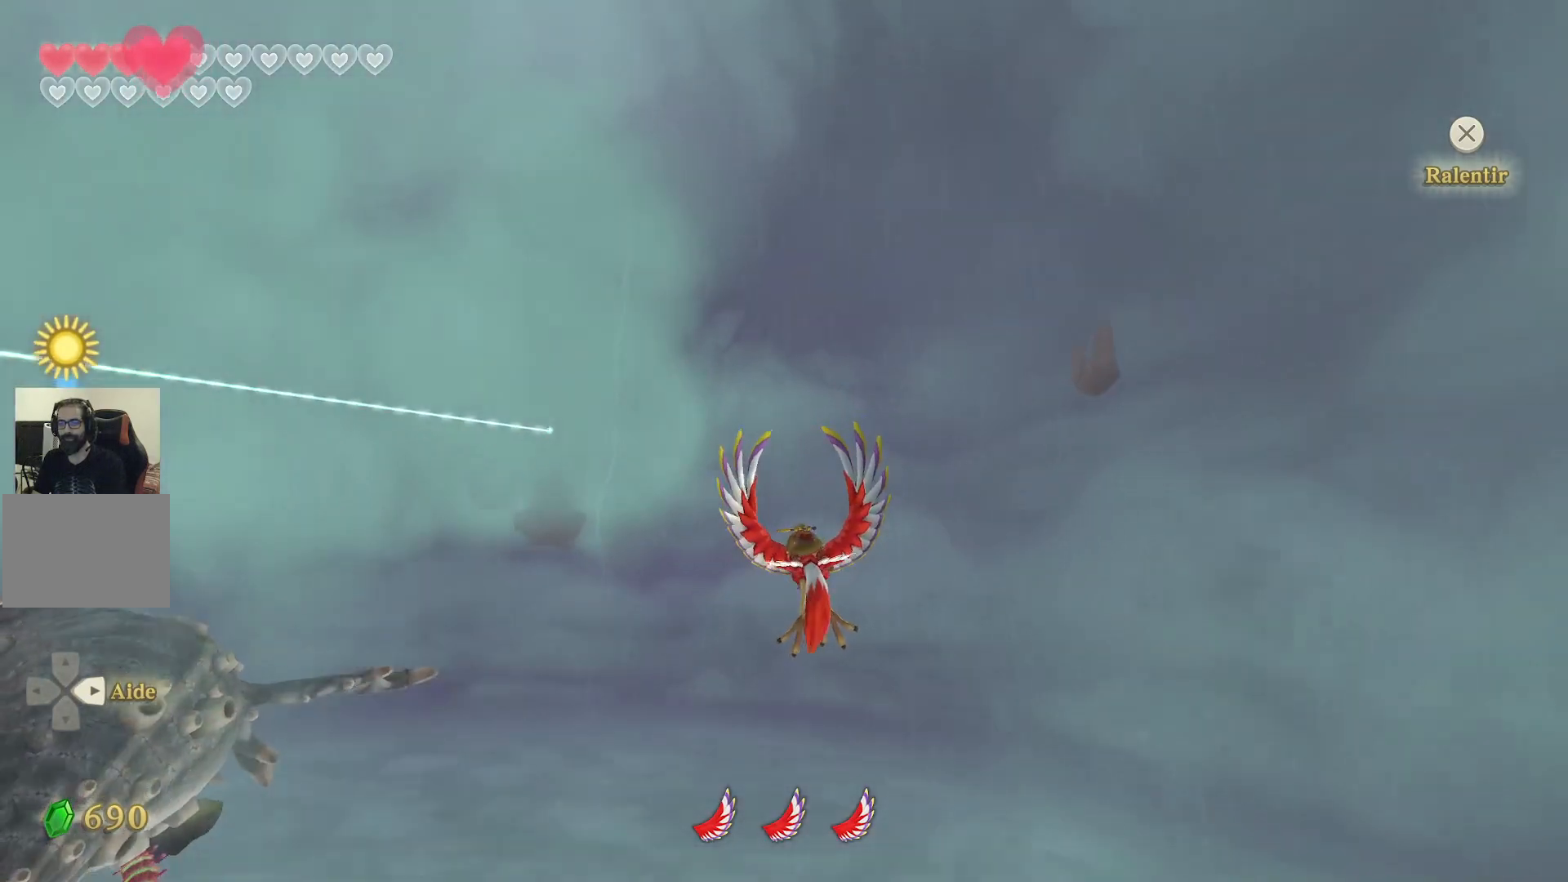
{"buttons": ["CIRCLE"], "left_stick": "down-left", "right_stick": "center", "events": [[117, "CIRCLE", "up"], [183, "CIRCLE", "down"], [333, "CIRCLE", "up"], [417, "CIRCLE", "down"]]}